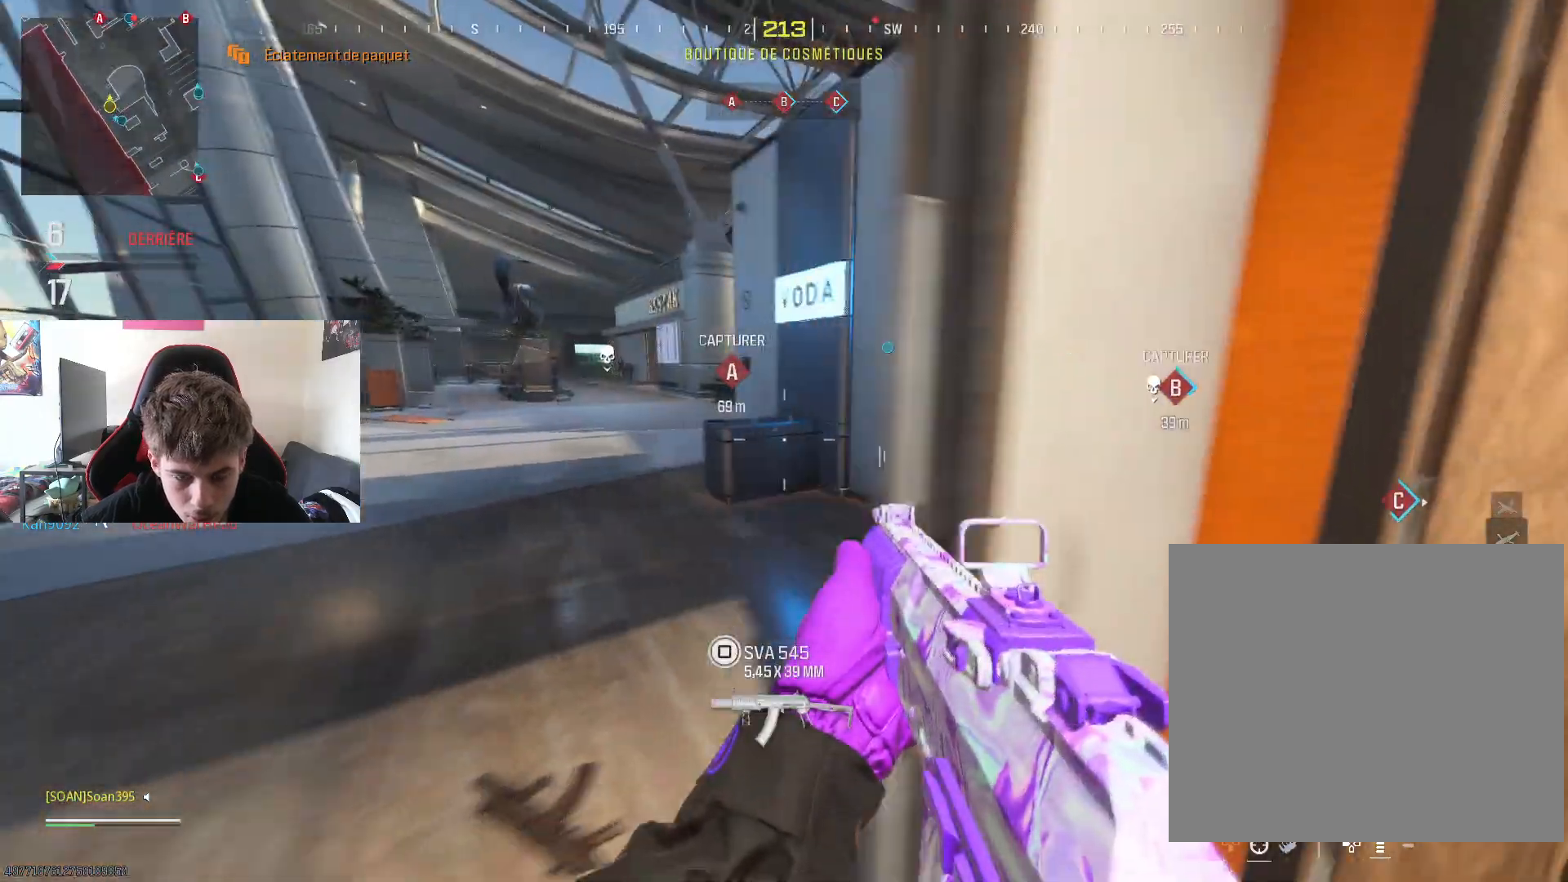
Gameplay with a controller (PlayStation layout); each line is a JSON object with the inputs held at the frame after it. "events" lists button and stick changes between this image and that frame as [ms after this image, input, new state], when the widget could be followed in between.
{"buttons": [], "left_stick": "up-left", "right_stick": "center", "events": [[117, "L3", "up"], [150, "right_stick", "right"], [184, "L3", "down"], [250, "right_stick", "center"], [317, "L3", "up"], [400, "CROSS", "down"], [417, "L3", "down"], [500, "CROSS", "up"], [500, "L3", "up"]]}
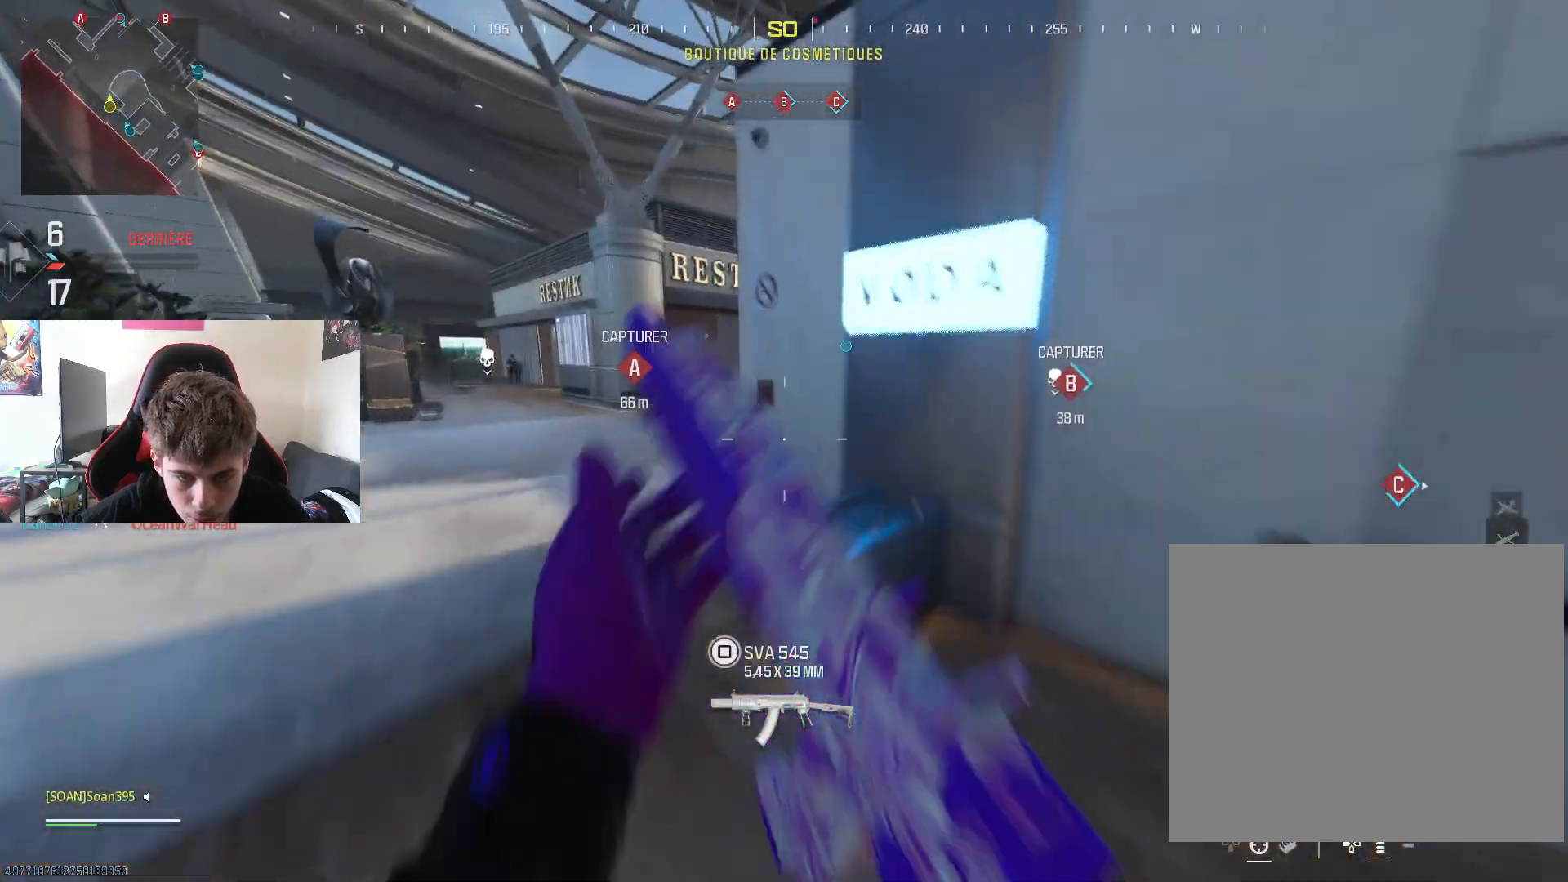
{"buttons": ["L2", "R2"], "left_stick": "right", "right_stick": "up", "events": [[84, "right_stick", "left"], [201, "L2", "down"], [267, "R2", "down"], [284, "right_stick", "center"], [351, "left_stick", "up-right"], [468, "left_stick", "right"], [468, "right_stick", "up"]]}
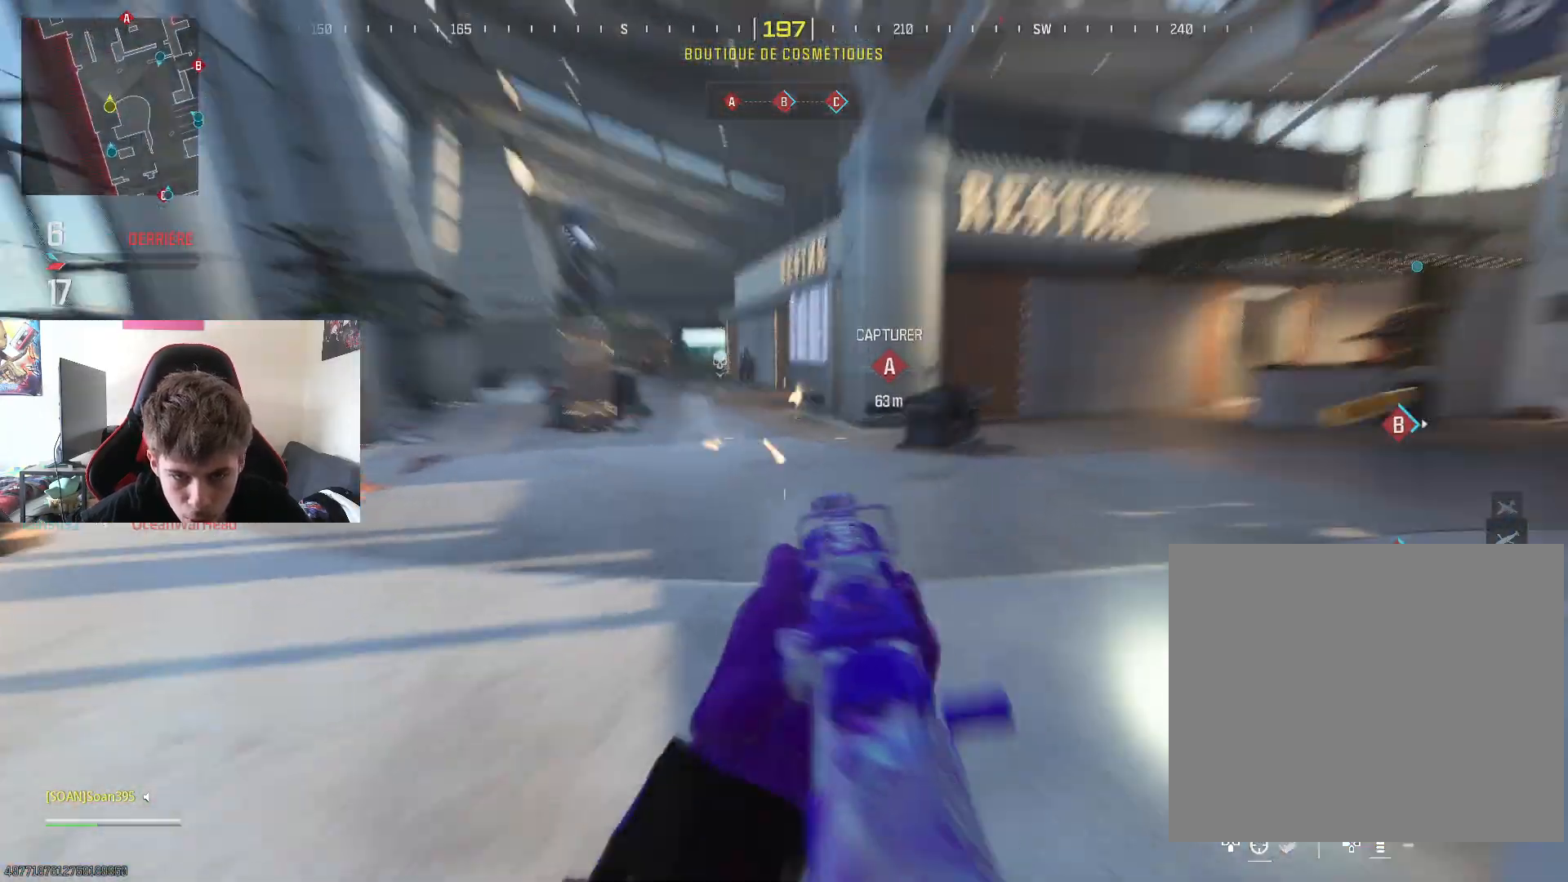
{"buttons": ["L2", "R2"], "left_stick": "down-right", "right_stick": "center", "events": [[17, "left_stick", "down-right"], [67, "right_stick", "center"], [100, "left_stick", "down"], [217, "right_stick", "down-left"], [350, "right_stick", "center"], [367, "left_stick", "down-right"]]}
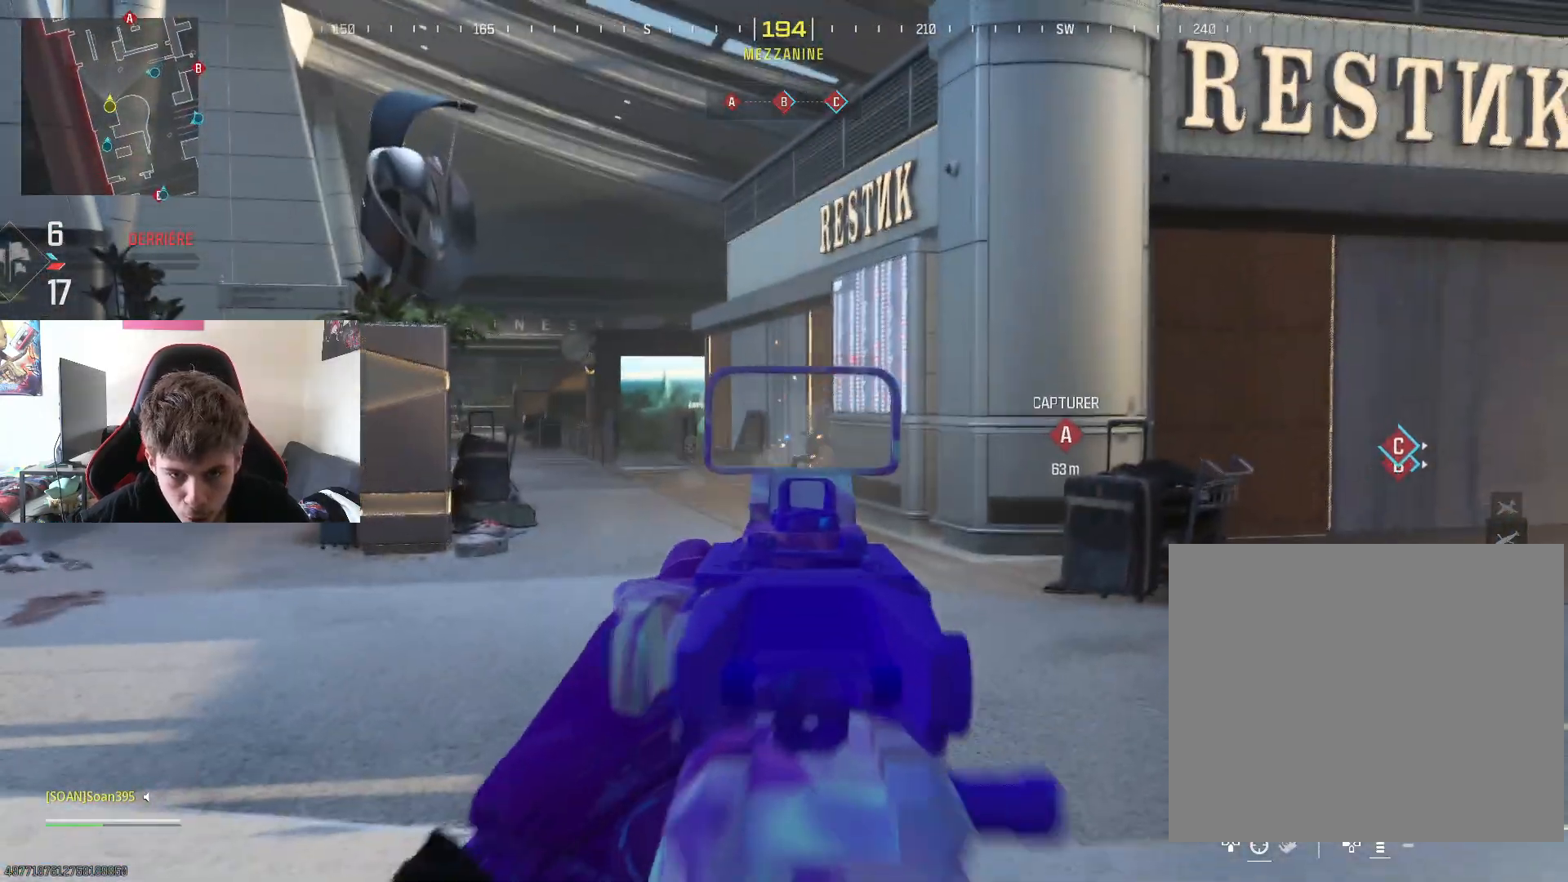
{"buttons": [], "left_stick": "right", "right_stick": "center", "events": [[83, "right_stick", "right"], [166, "right_stick", "center"], [200, "R2", "up"], [233, "L2", "up"], [233, "left_stick", "down"], [400, "TRIANGLE", "down"], [417, "left_stick", "right"], [500, "TRIANGLE", "up"]]}
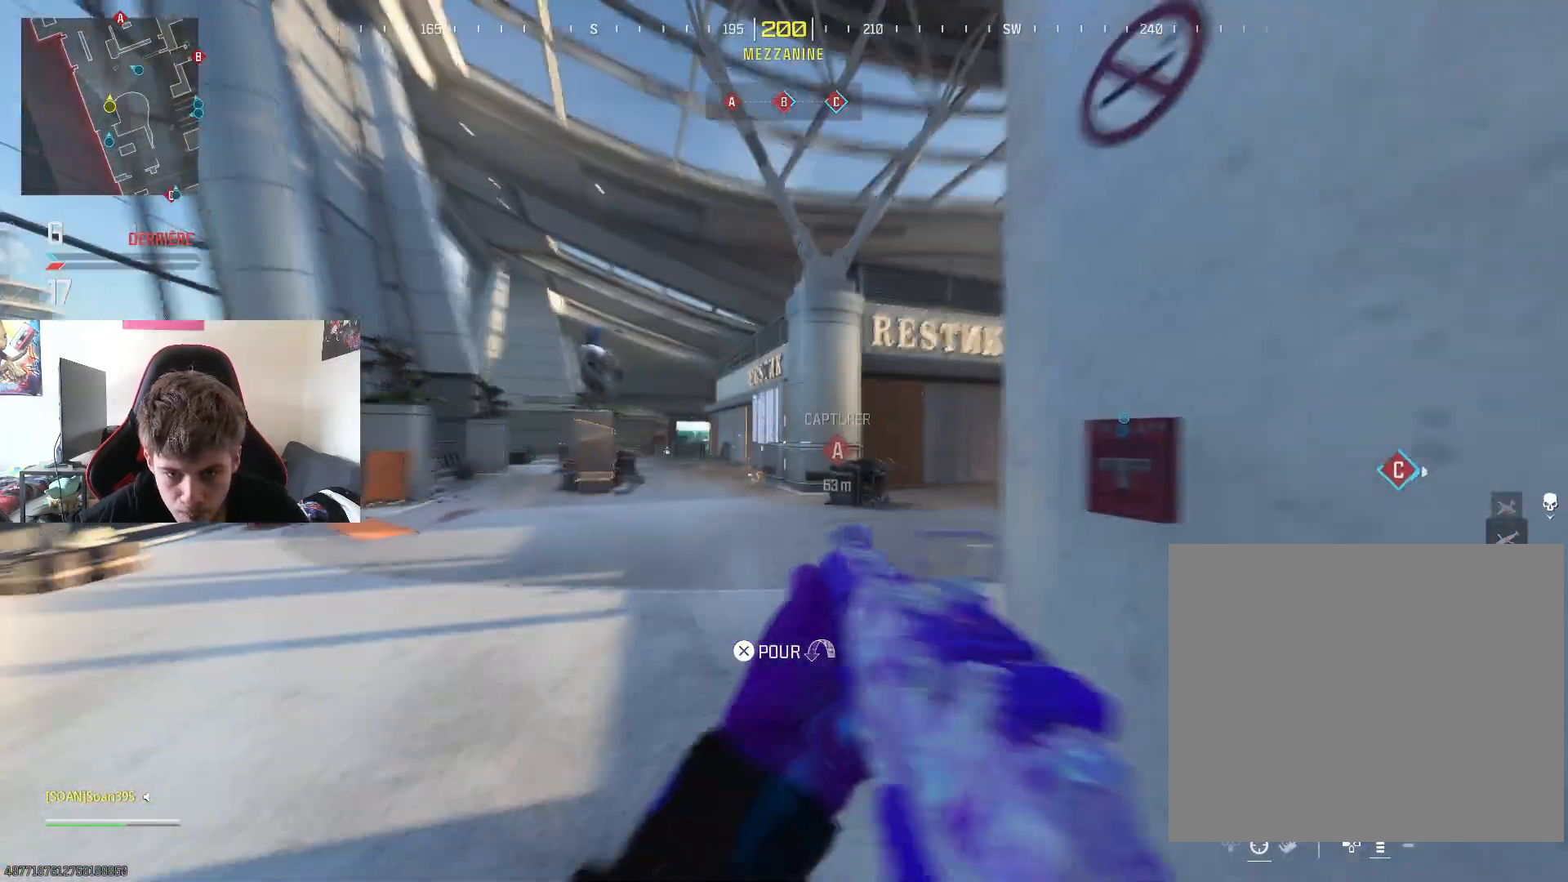
{"buttons": ["L3", "R3"], "left_stick": "up-right", "right_stick": "right", "events": [[117, "right_stick", "down-right"], [167, "right_stick", "right"], [350, "left_stick", "up-right"], [367, "R3", "down"], [450, "L3", "down"]]}
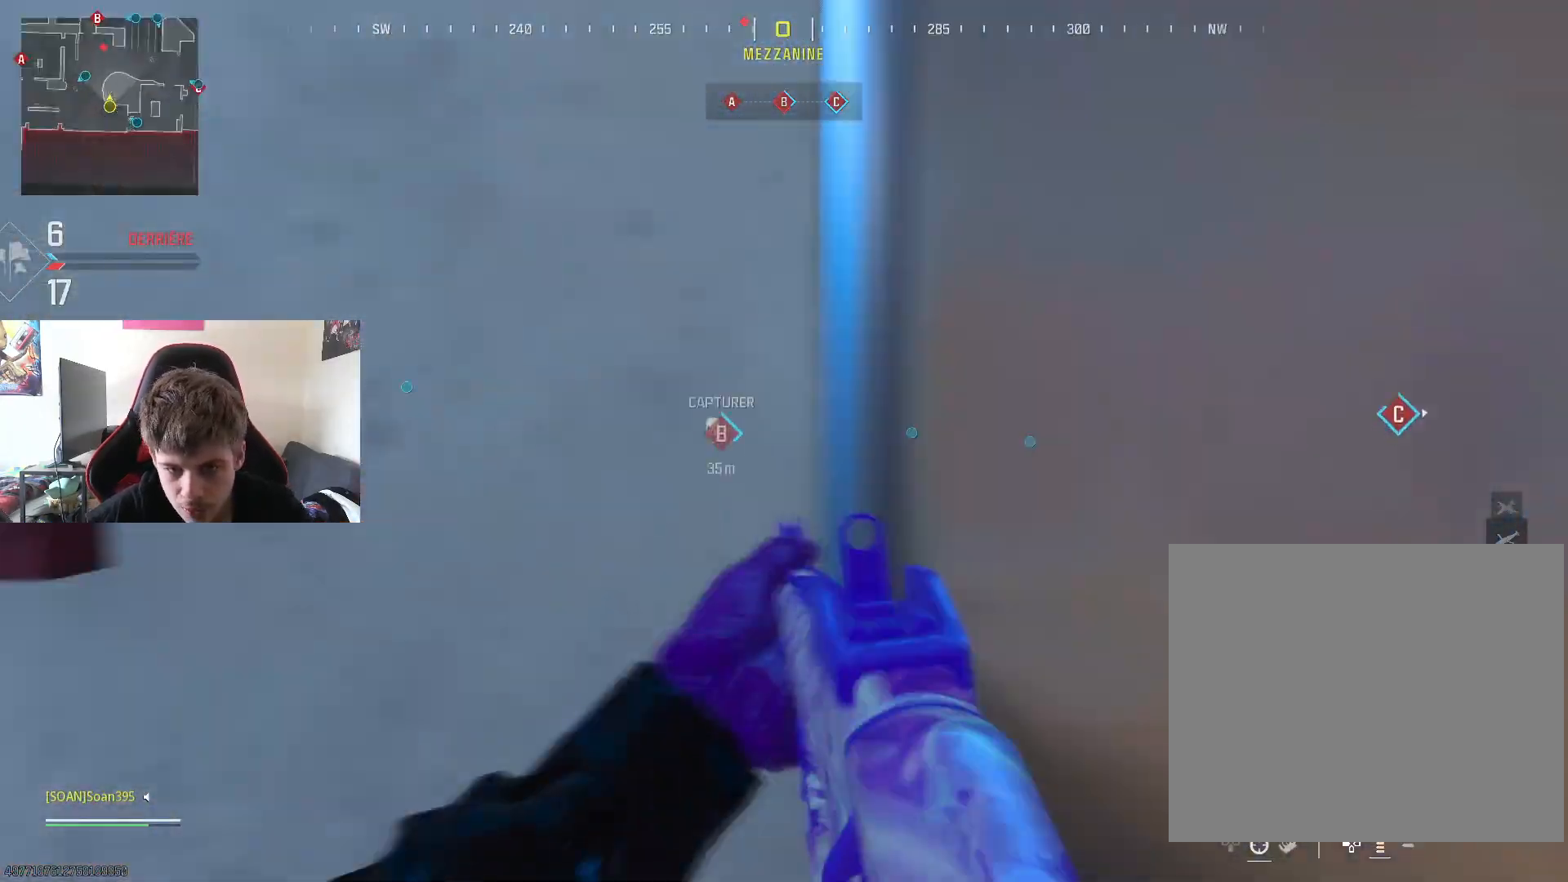
{"buttons": [], "left_stick": "up", "right_stick": "center", "events": [[66, "left_stick", "up"], [83, "R3", "up"], [116, "L3", "up"], [150, "right_stick", "center"], [183, "L3", "down"], [250, "right_stick", "left"], [333, "L3", "up"], [350, "right_stick", "down"], [383, "L3", "down"], [450, "right_stick", "center"], [500, "L3", "up"]]}
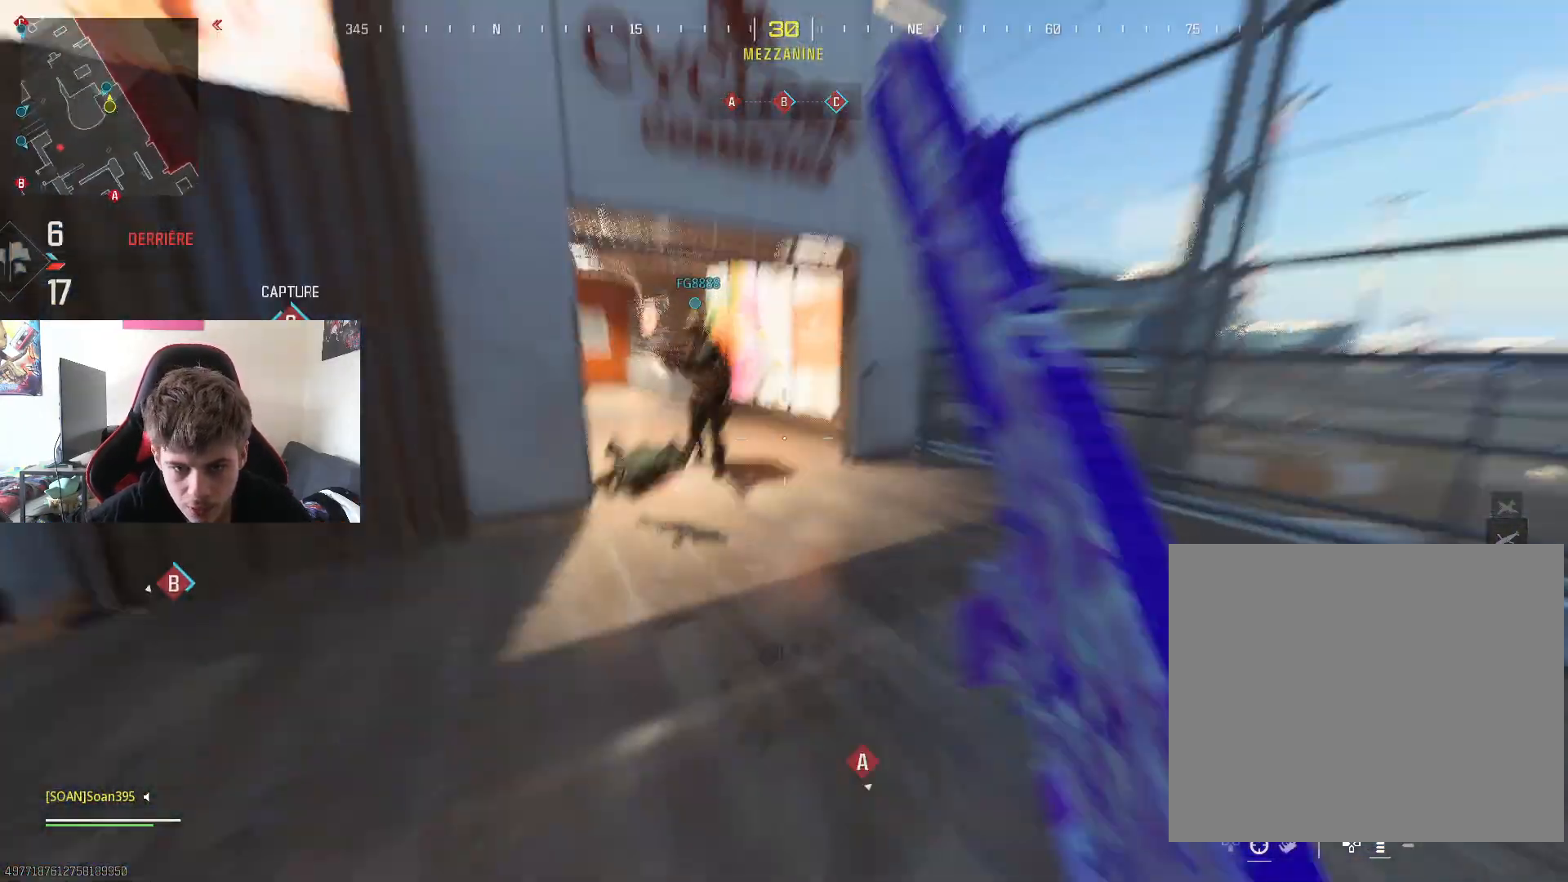
{"buttons": [], "left_stick": "up", "right_stick": "center", "events": [[50, "L3", "down"], [83, "right_stick", "left"], [200, "L3", "up"], [267, "R3", "down"], [284, "right_stick", "center"], [384, "R3", "up"]]}
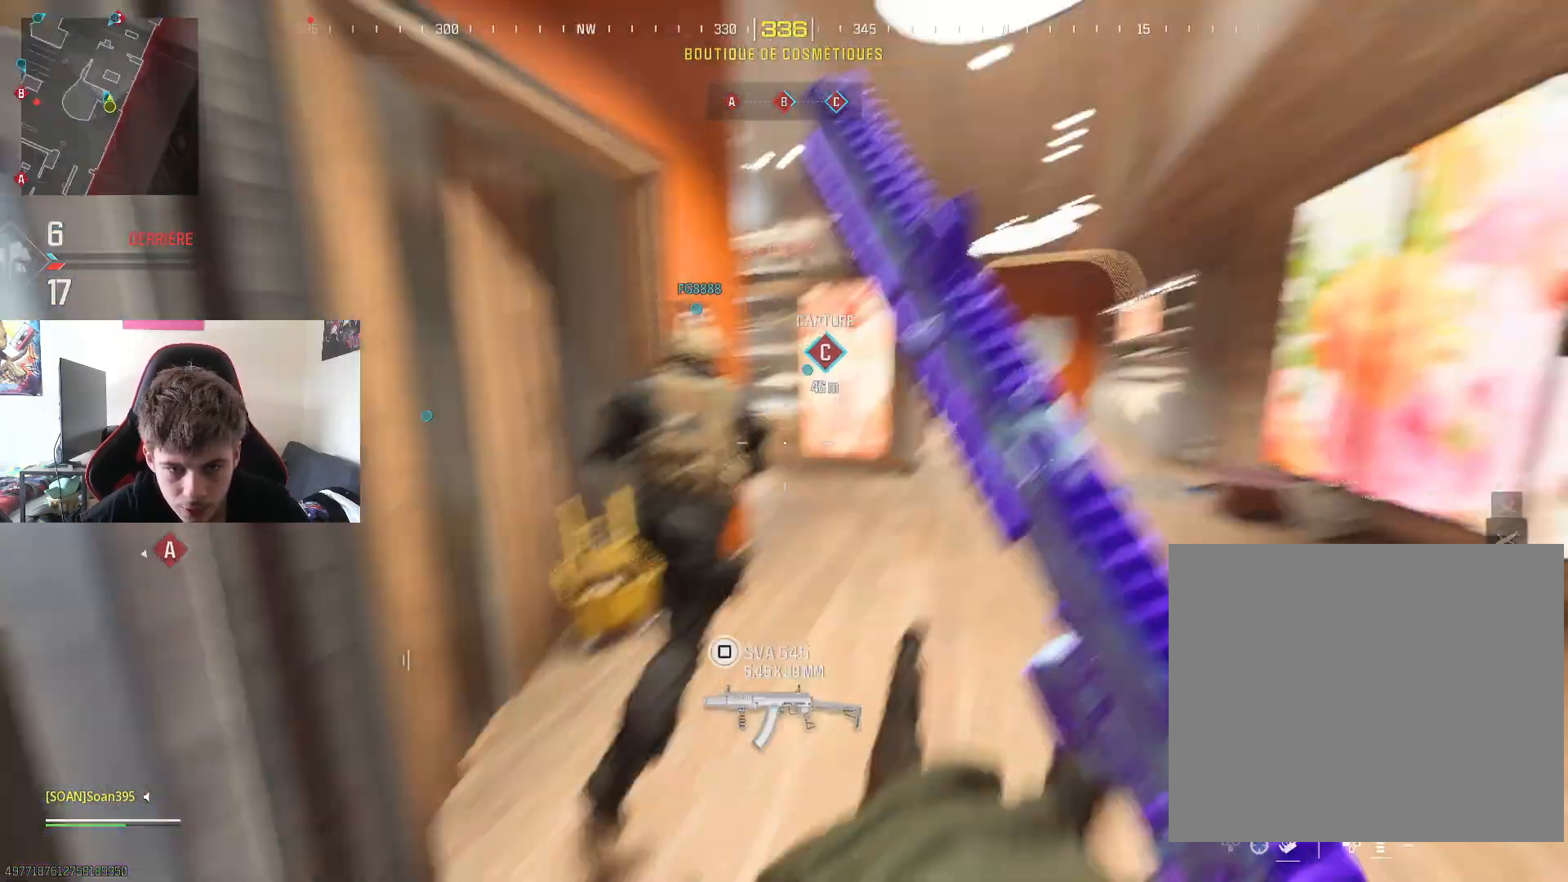
{"buttons": [], "left_stick": "up-left", "right_stick": "left", "events": [[100, "right_stick", "left"], [300, "right_stick", "center"], [316, "L3", "down"], [450, "L3", "up"], [467, "left_stick", "up-left"], [467, "right_stick", "left"]]}
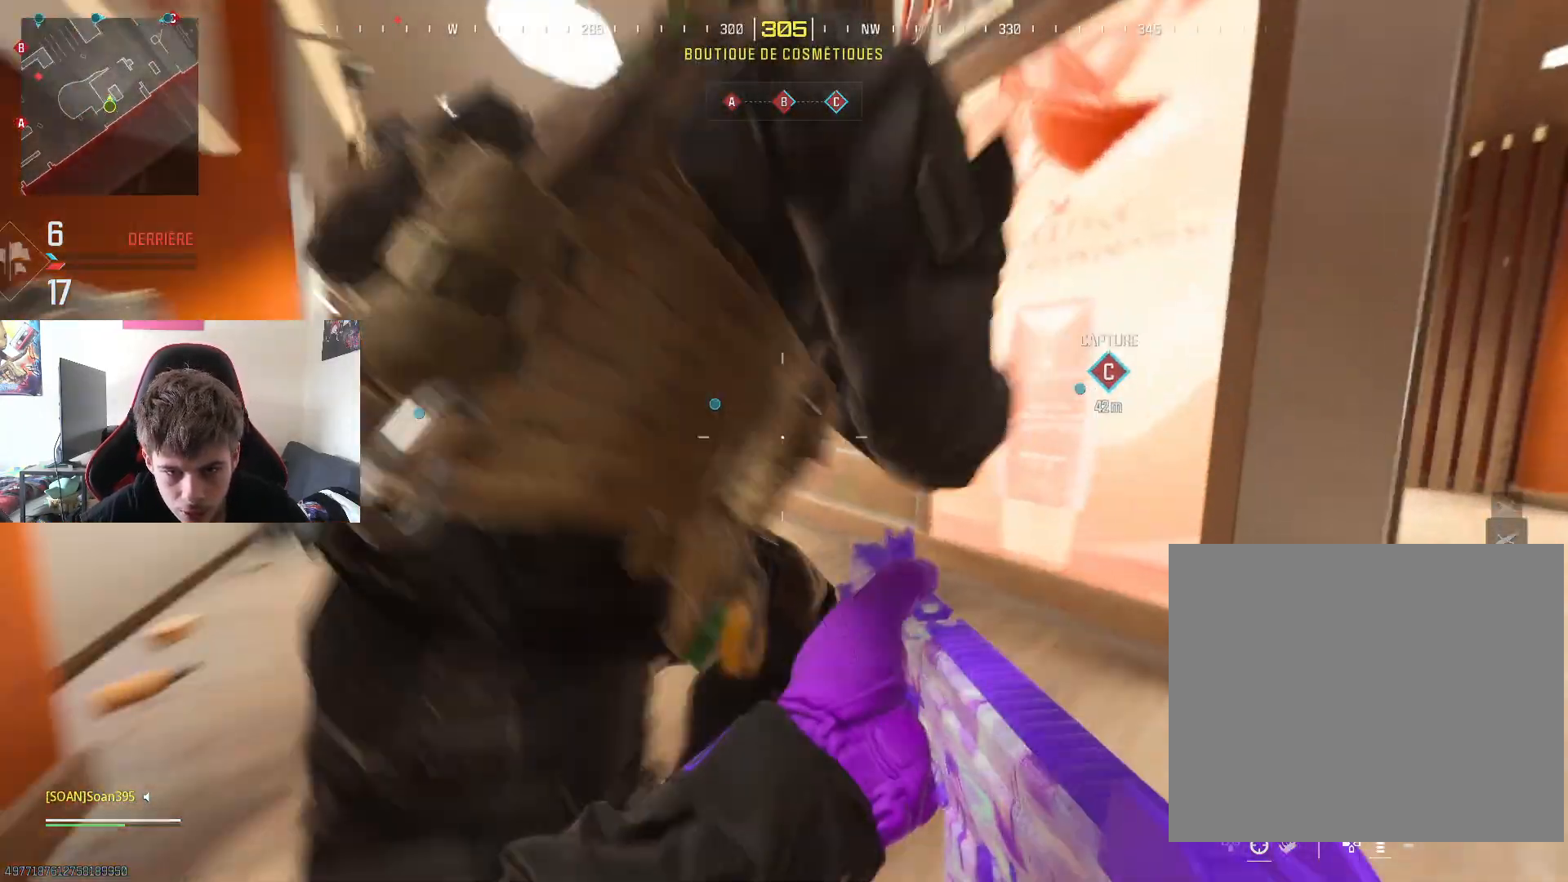
{"buttons": ["L3"], "left_stick": "up", "right_stick": "right", "events": [[33, "L3", "down"], [150, "L3", "up"], [184, "left_stick", "up"], [184, "right_stick", "center"], [217, "L3", "down"], [350, "L3", "up"], [367, "right_stick", "right"], [450, "L3", "down"]]}
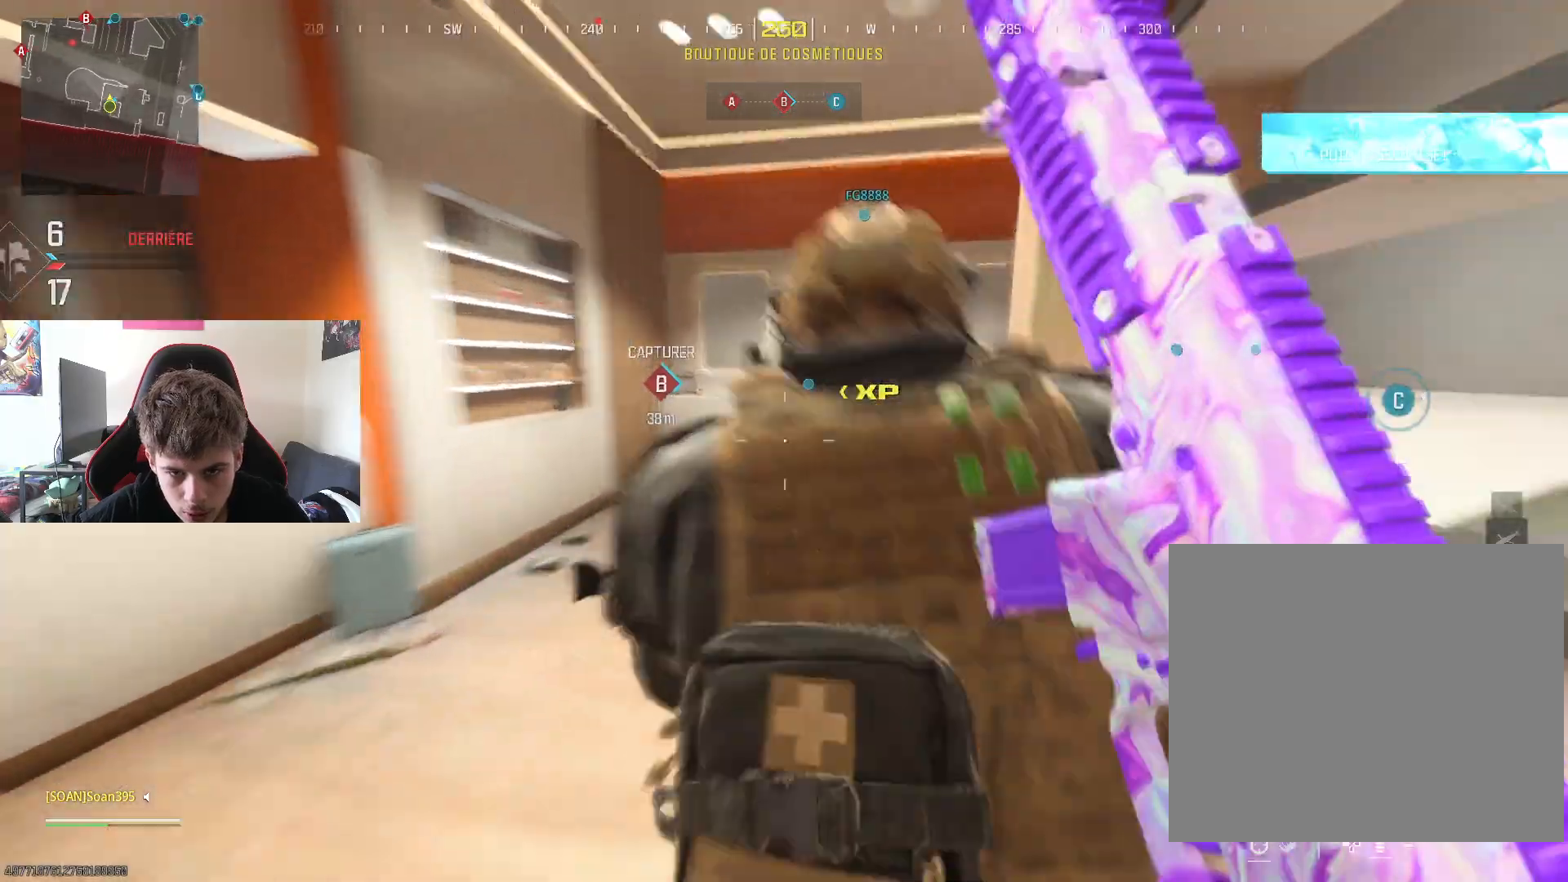
{"buttons": [], "left_stick": "up-right", "right_stick": "right", "events": [[51, "L3", "up"], [117, "right_stick", "center"], [317, "left_stick", "up-right"], [317, "right_stick", "right"], [384, "R3", "down"], [484, "R3", "up"]]}
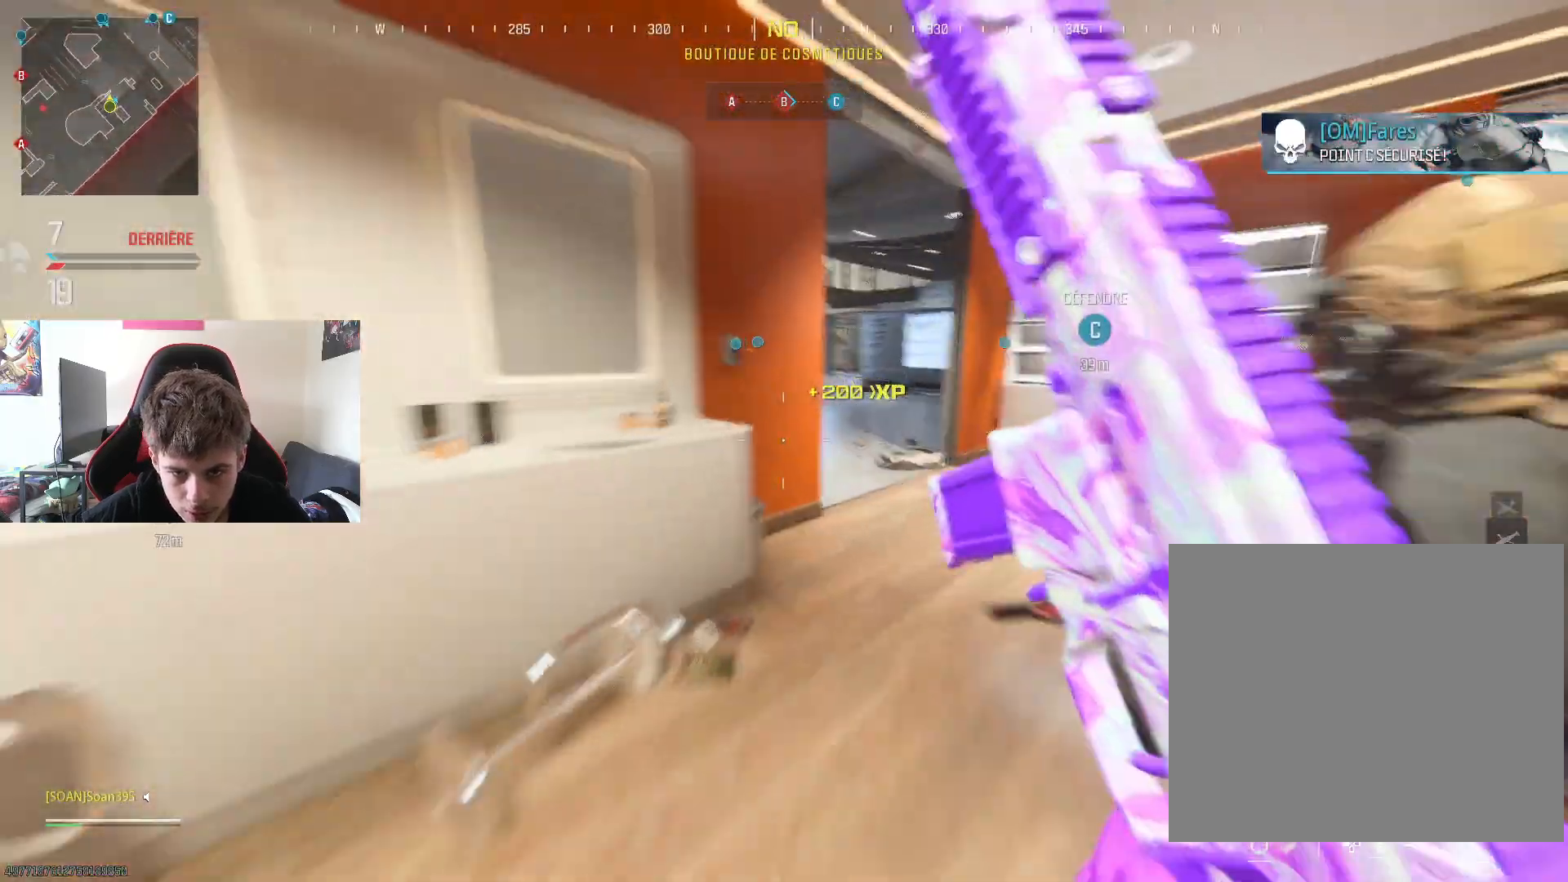
{"buttons": [], "left_stick": "up", "right_stick": "center", "events": [[50, "right_stick", "center"], [83, "left_stick", "up"], [133, "right_stick", "up-left"], [184, "right_stick", "left"], [484, "right_stick", "center"]]}
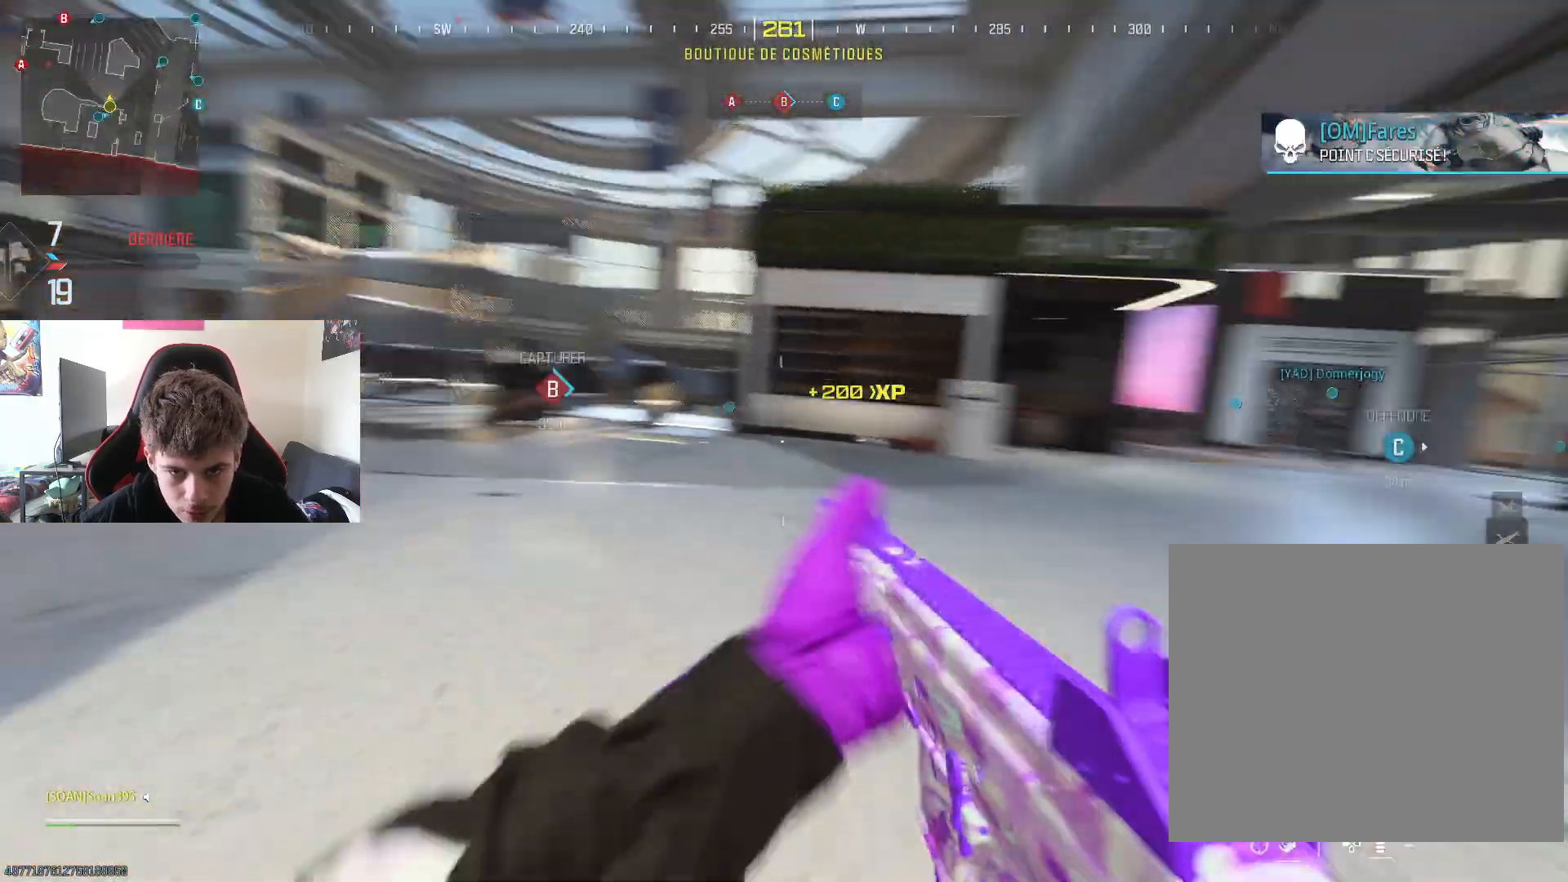
{"buttons": [], "left_stick": "up-right", "right_stick": "center", "events": [[133, "L3", "down"], [183, "right_stick", "left"], [250, "L3", "up"], [316, "left_stick", "up-right"], [333, "L3", "down"], [383, "right_stick", "center"], [483, "L3", "up"]]}
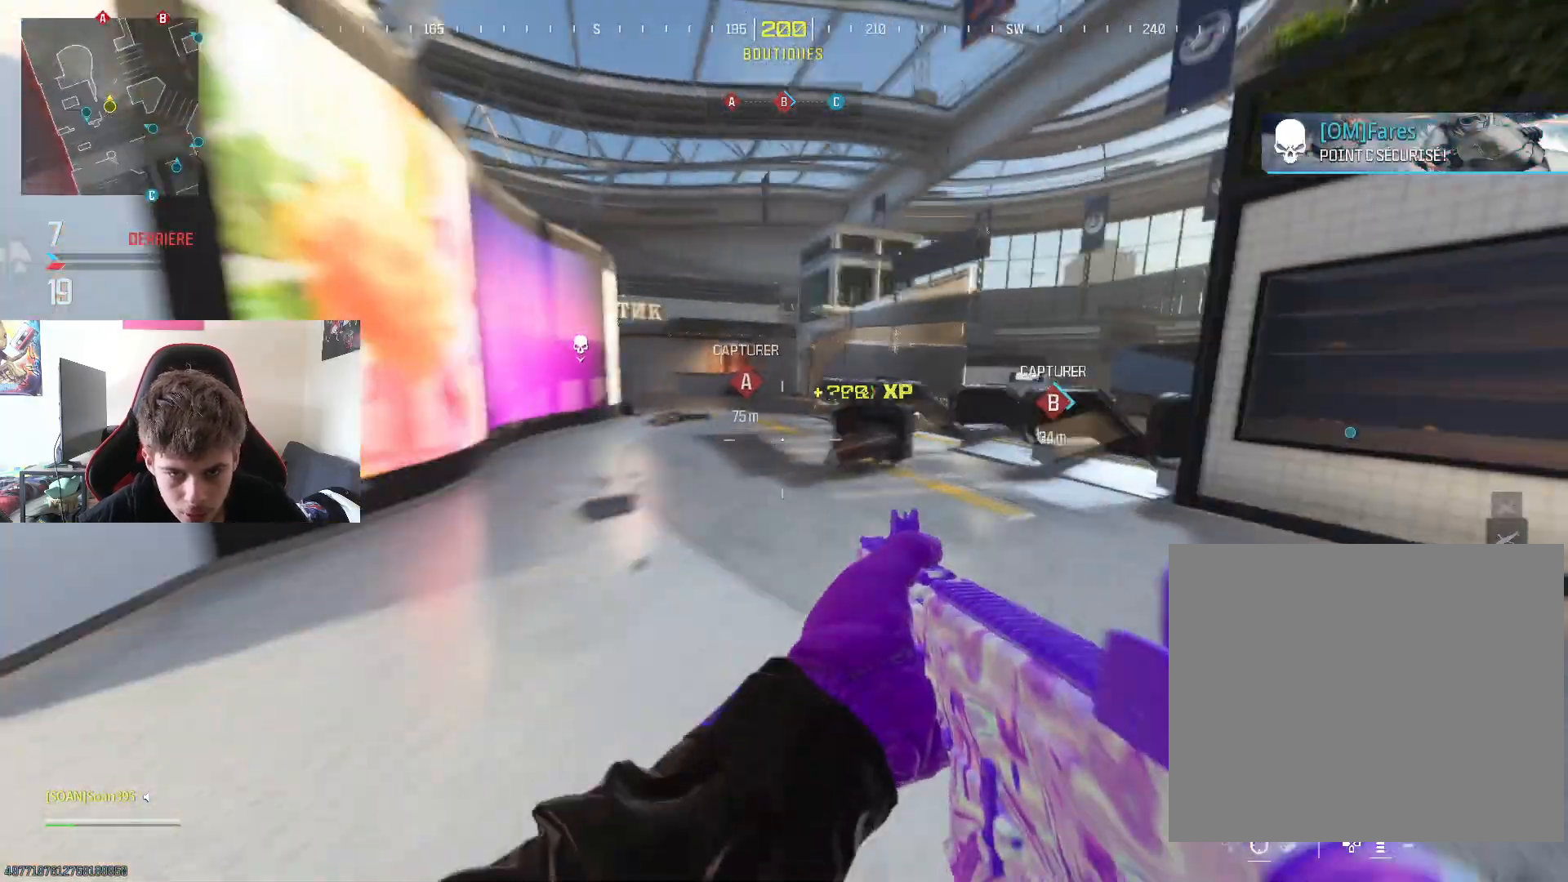
{"buttons": ["L3"], "left_stick": "up", "right_stick": "center", "events": [[67, "L3", "down"], [67, "right_stick", "right"], [184, "L3", "up"], [184, "left_stick", "up"], [267, "L3", "down"], [267, "right_stick", "center"], [384, "L3", "up"], [467, "L3", "down"]]}
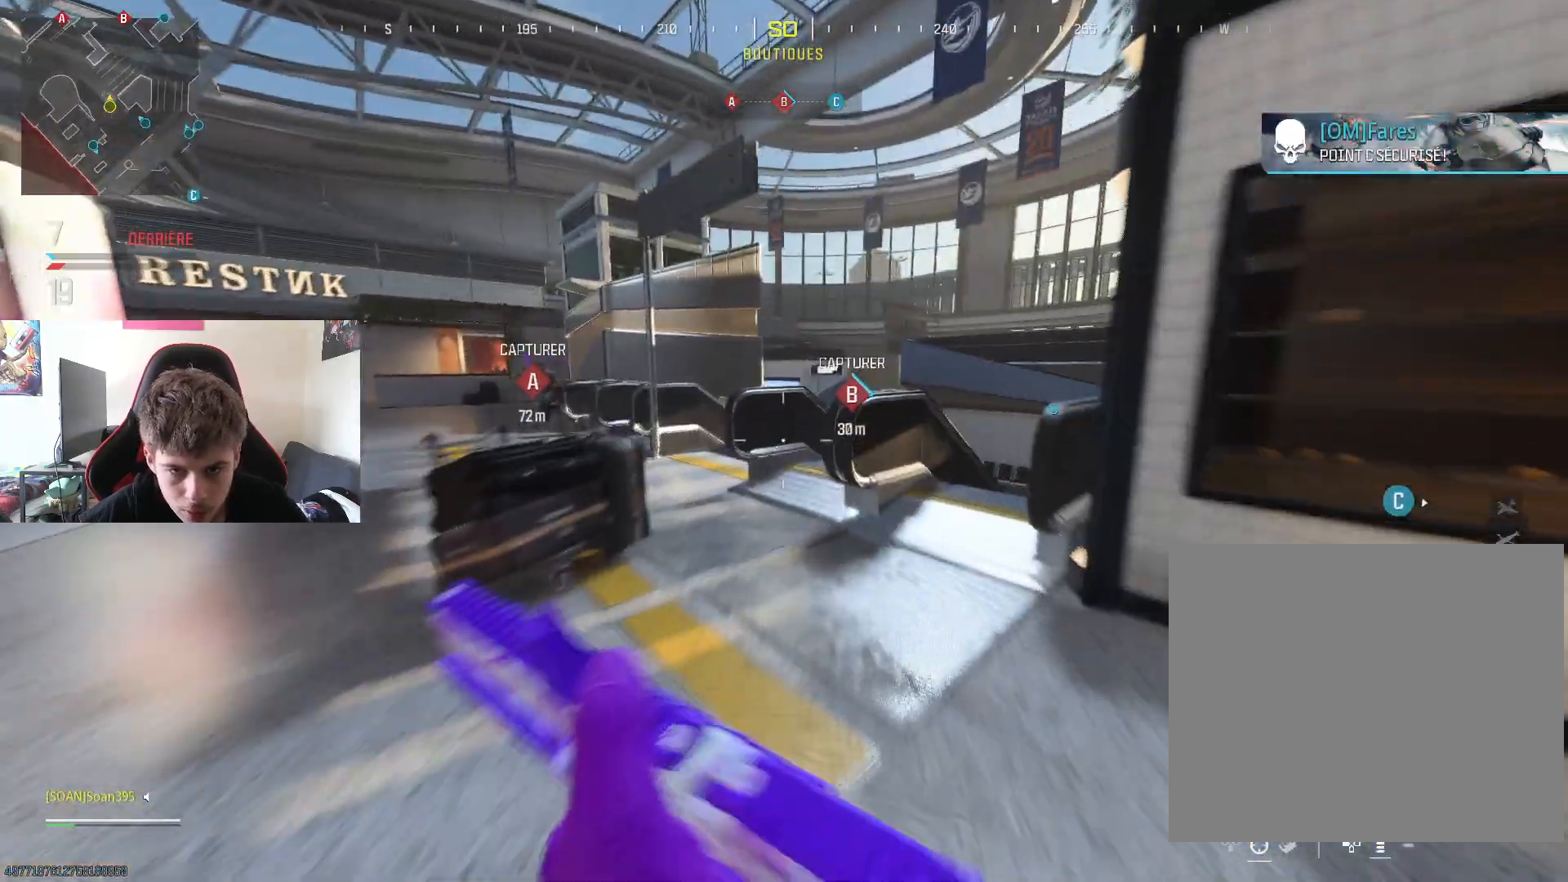
{"buttons": [], "left_stick": "up", "right_stick": "center", "events": [[83, "right_stick", "right"], [116, "L3", "up"], [116, "R3", "down"], [250, "R3", "up"], [316, "right_stick", "center"]]}
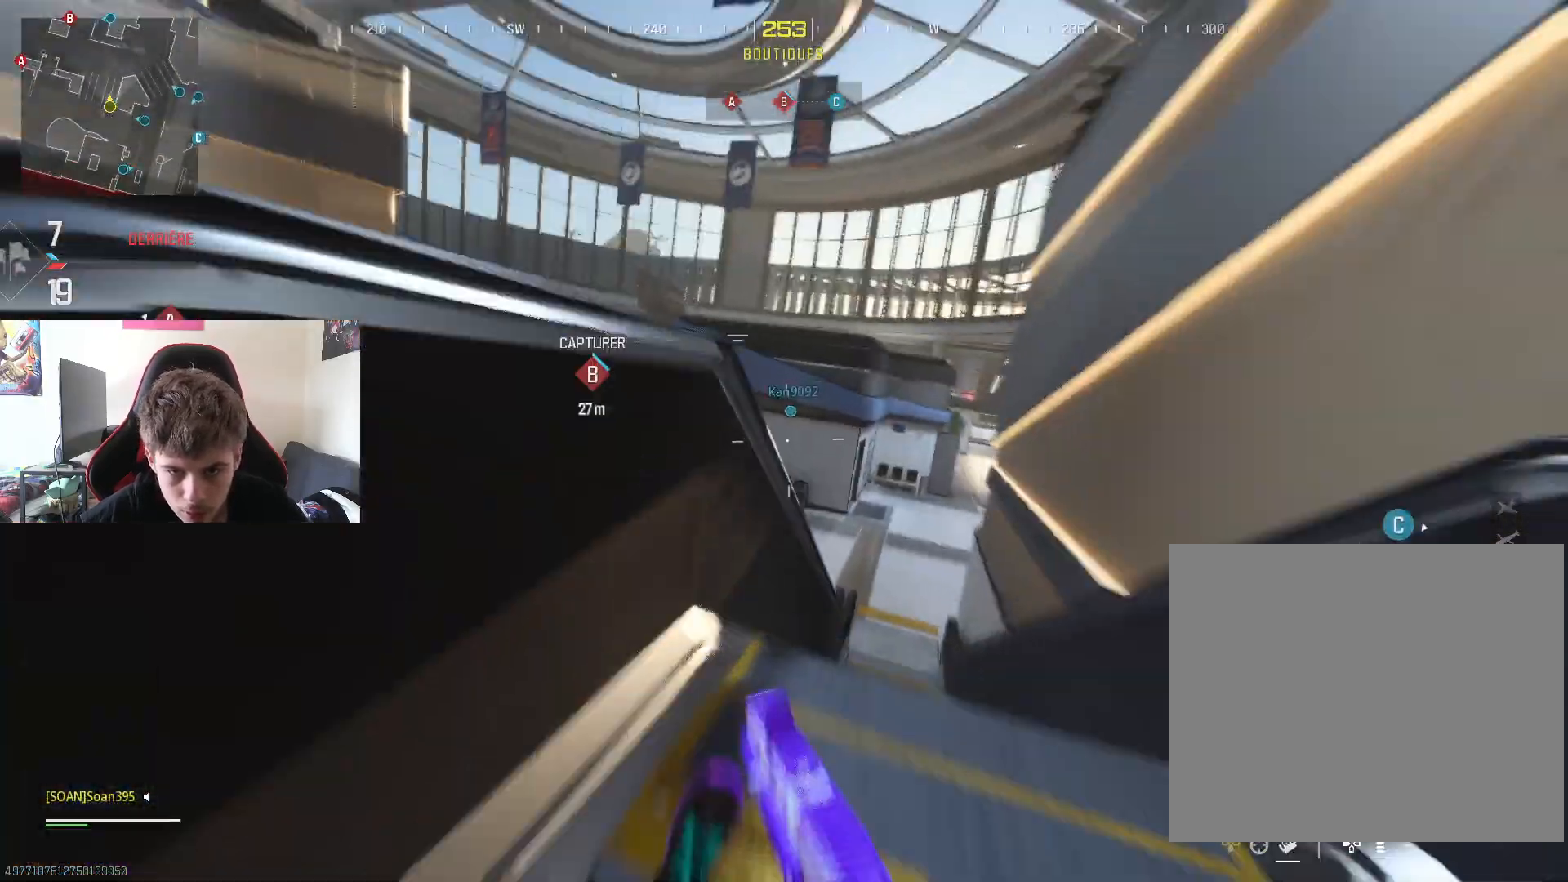
{"buttons": [], "left_stick": "up-right", "right_stick": "left", "events": [[17, "right_stick", "left"], [150, "left_stick", "up-right"], [167, "right_stick", "center"], [501, "right_stick", "left"]]}
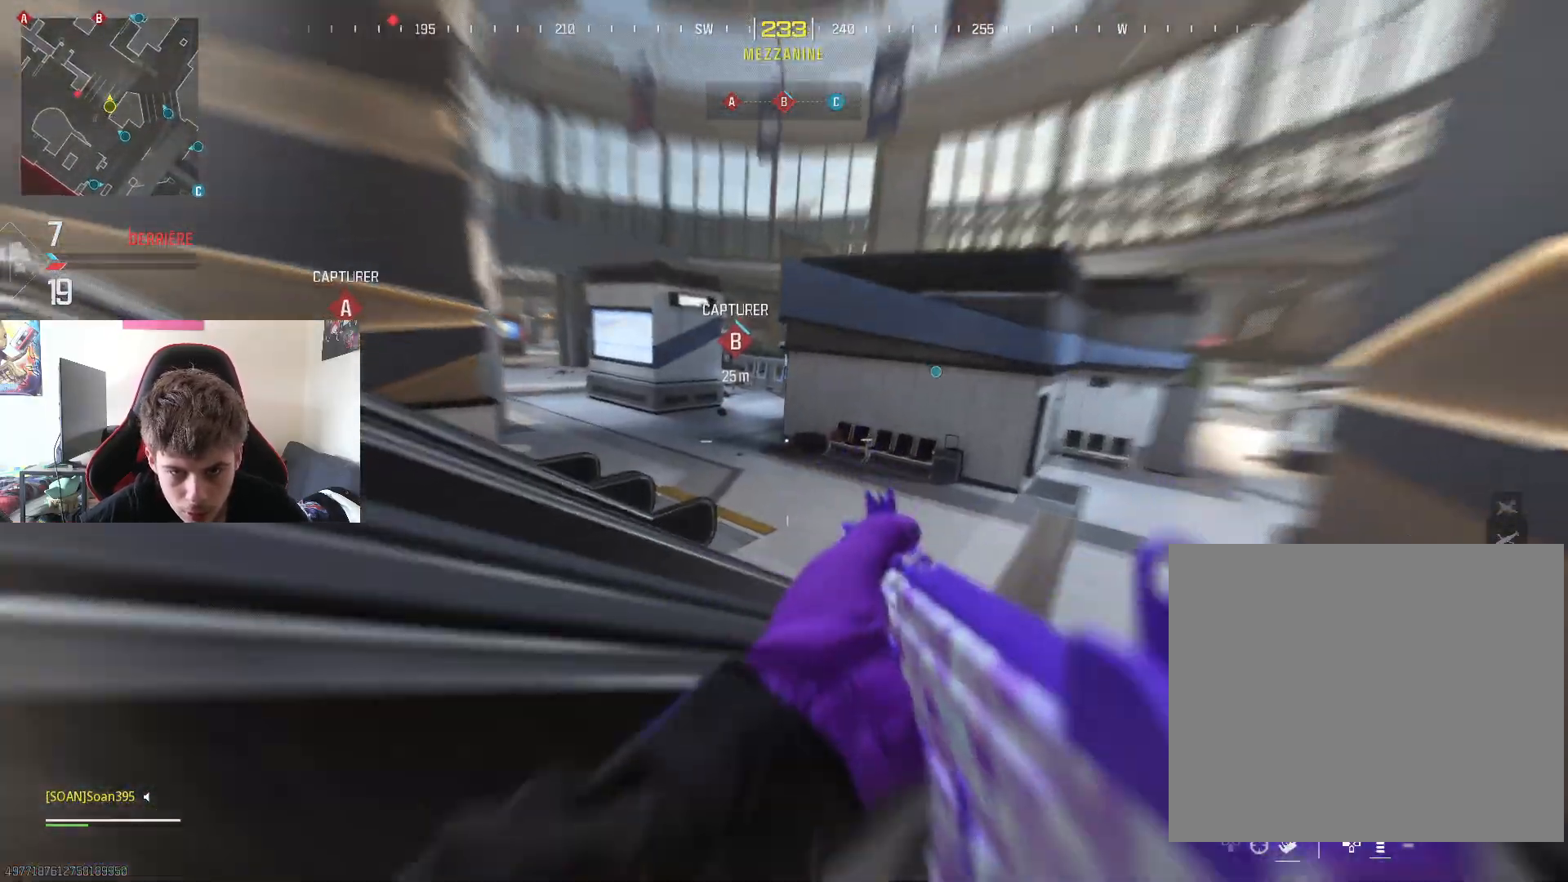
{"buttons": [], "left_stick": "up-right", "right_stick": "left", "events": [[116, "right_stick", "center"], [133, "L3", "down"], [266, "CROSS", "down"], [283, "L3", "up"], [383, "CROSS", "up"], [417, "right_stick", "down-left"], [483, "right_stick", "left"]]}
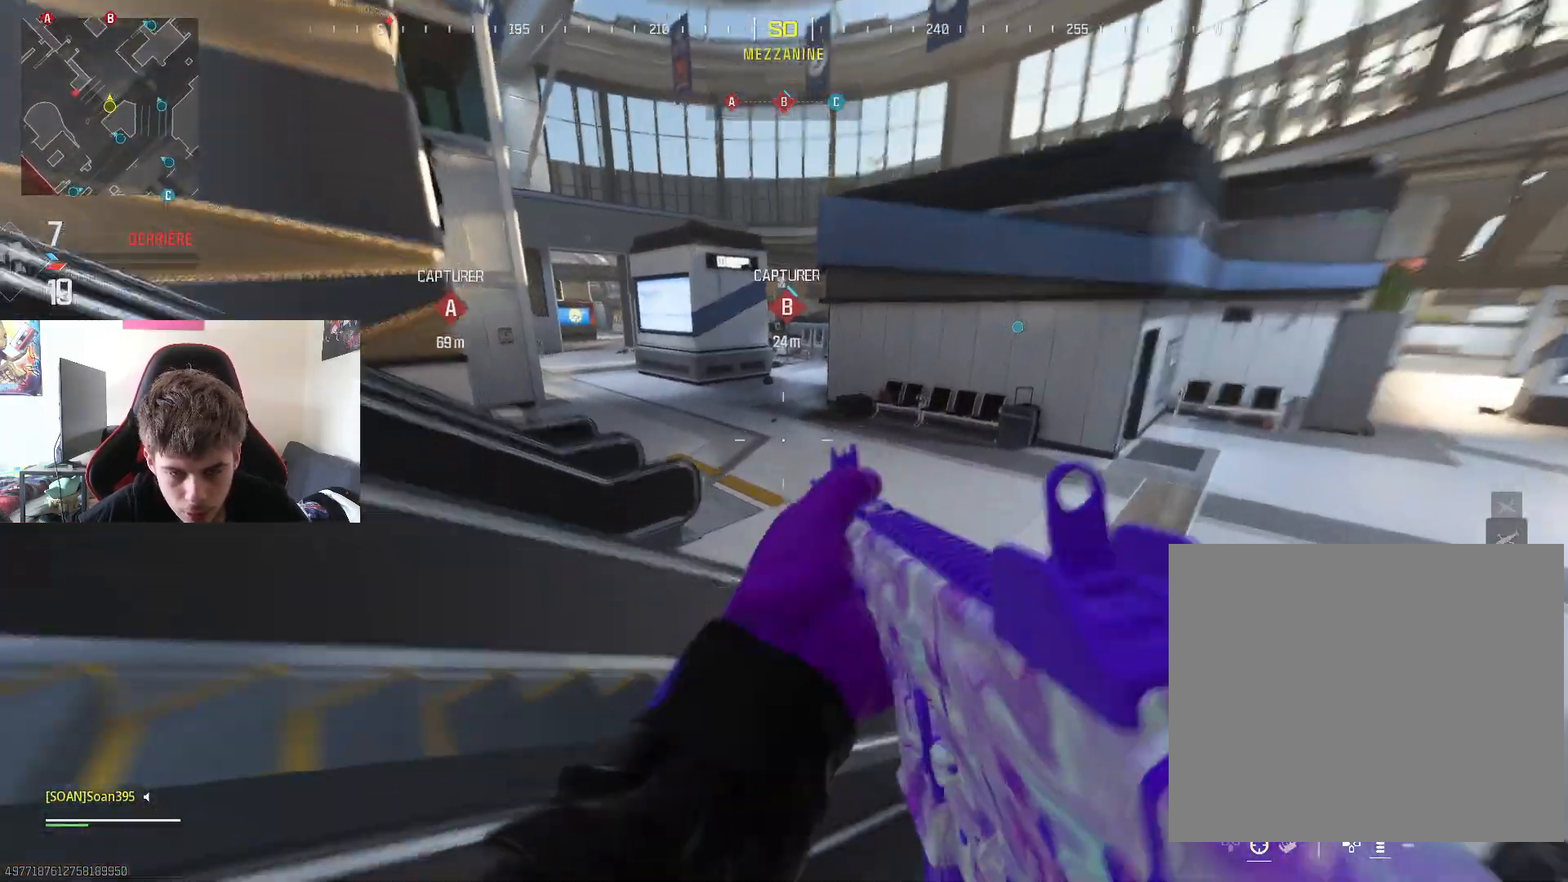
{"buttons": [], "left_stick": "down", "right_stick": "center", "events": [[33, "left_stick", "down-right"], [117, "left_stick", "down"], [167, "R3", "down"], [300, "R3", "up"], [334, "right_stick", "center"]]}
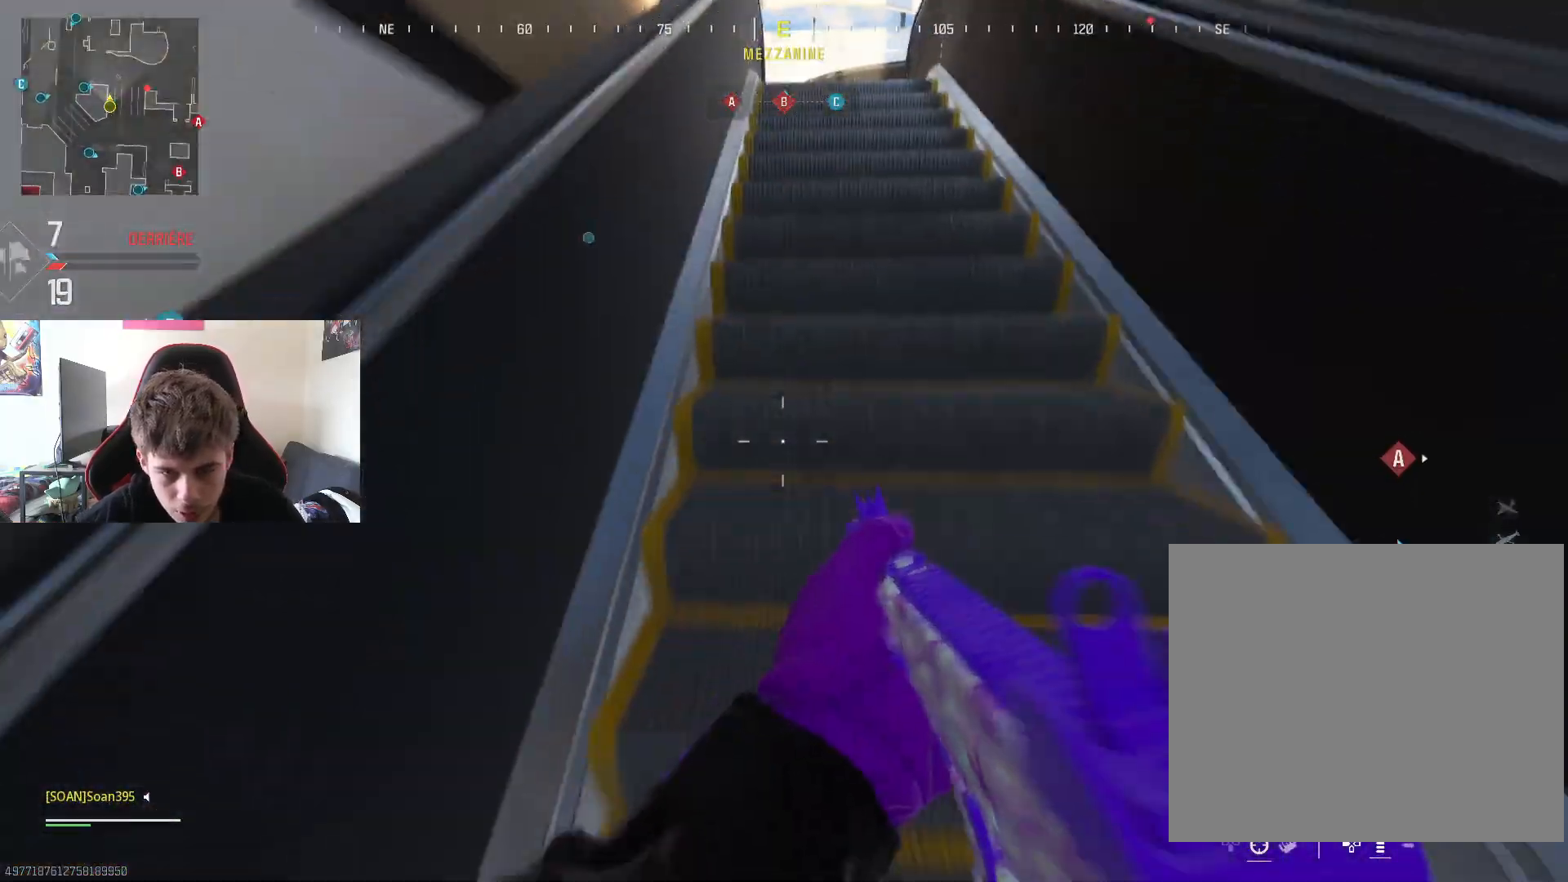
{"buttons": [], "left_stick": "up", "right_stick": "right", "events": [[101, "right_stick", "up-right"], [184, "left_stick", "up-left"], [251, "right_stick", "center"], [334, "left_stick", "up"], [451, "right_stick", "right"]]}
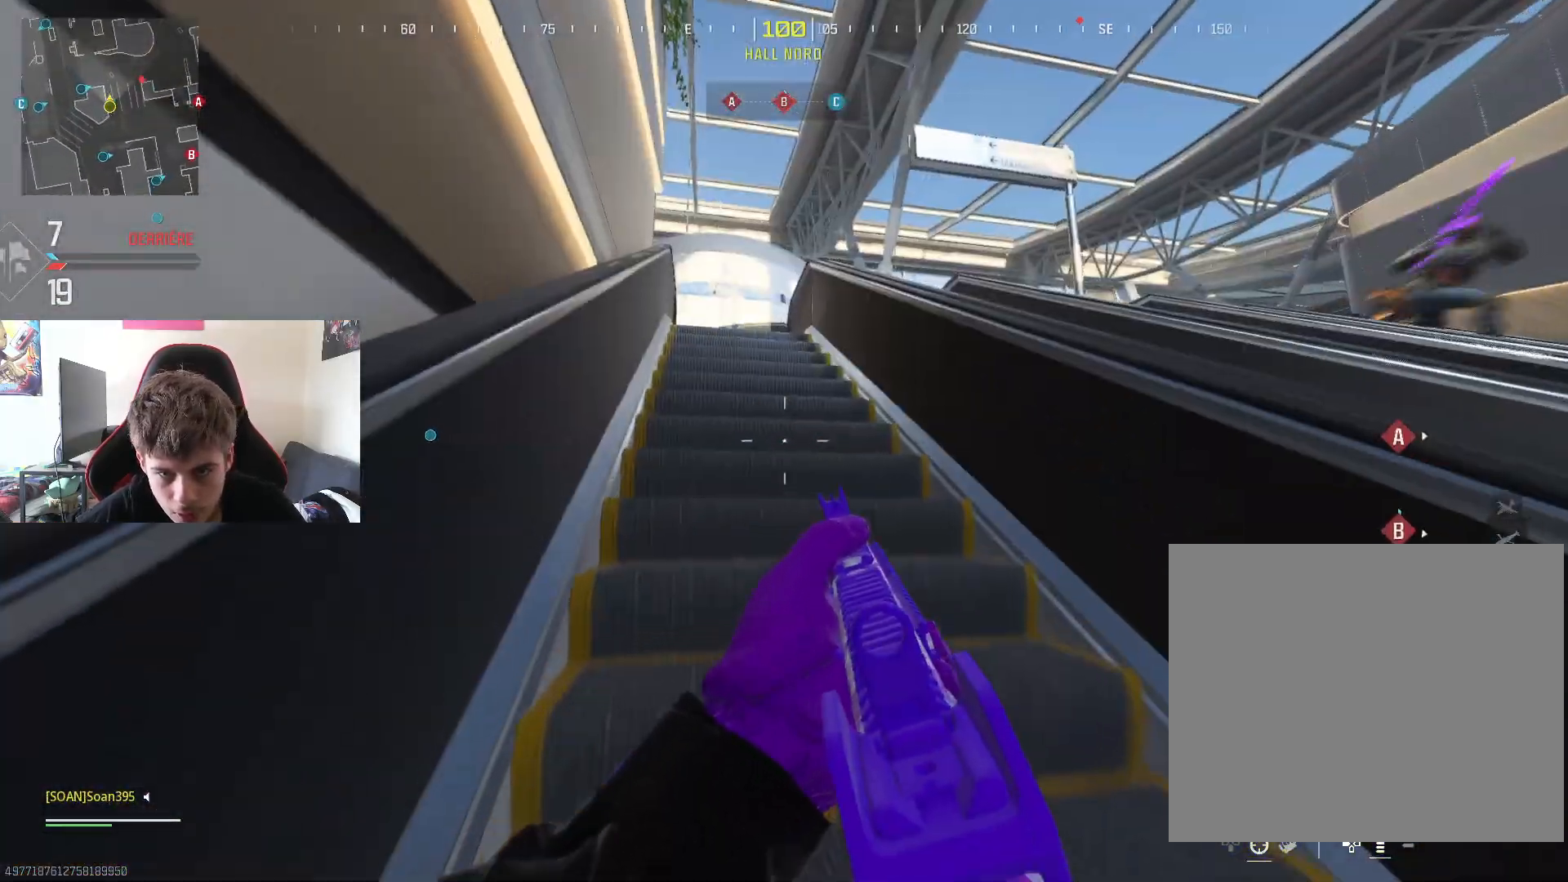
{"buttons": ["L2", "R2"], "left_stick": "down-right", "right_stick": "right", "events": [[100, "right_stick", "center"], [167, "left_stick", "up-right"], [250, "right_stick", "right"], [300, "left_stick", "down-right"], [434, "R2", "down"], [501, "L2", "down"]]}
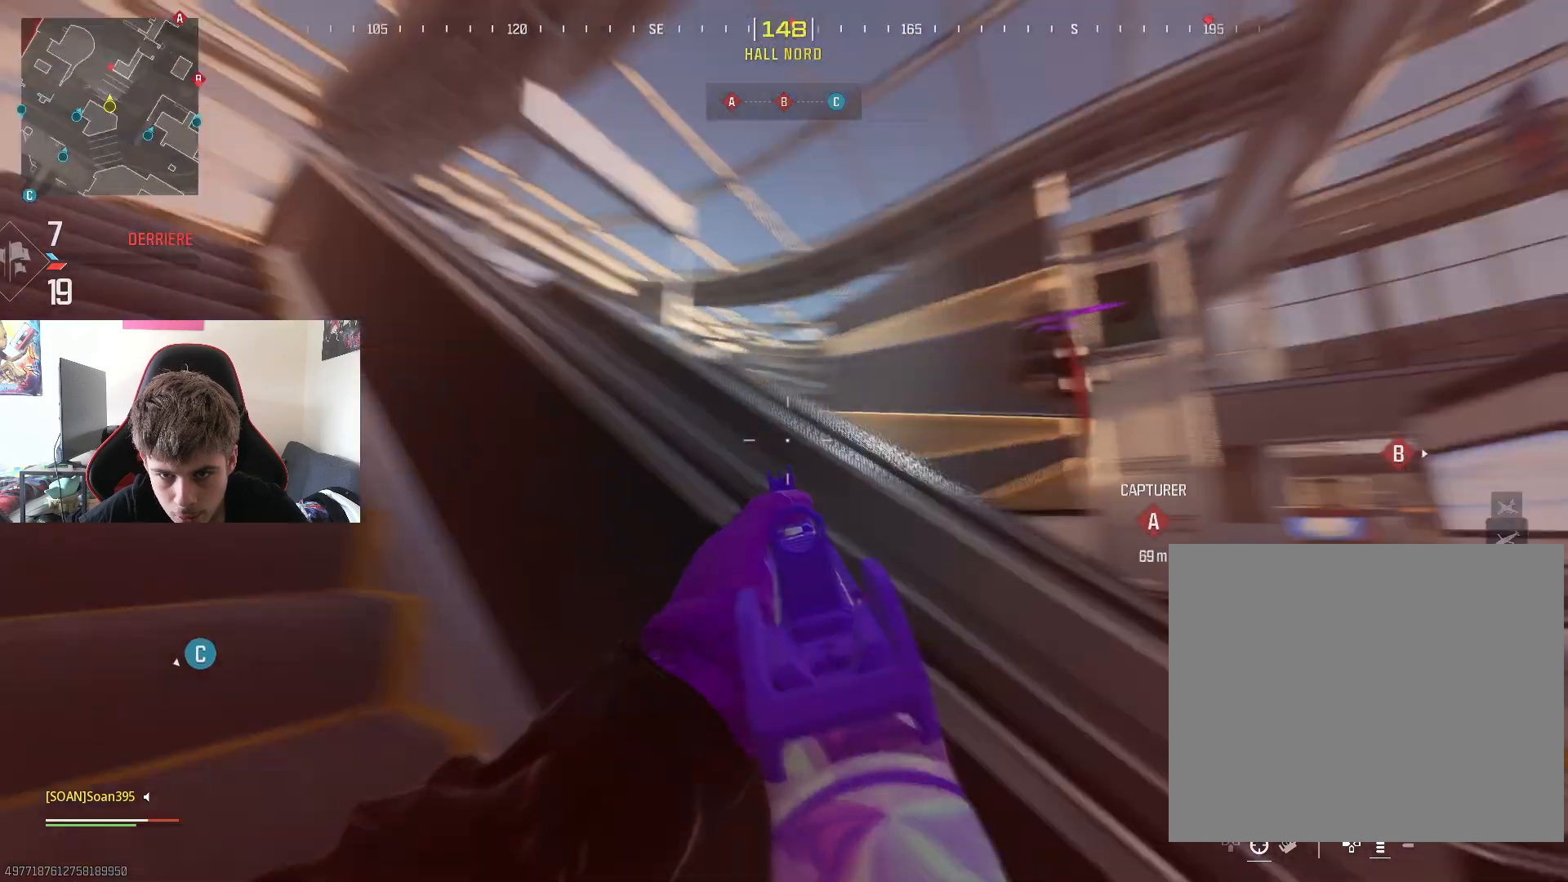
{"buttons": ["L2", "R2"], "left_stick": "down-right", "right_stick": "down-left", "events": [[33, "right_stick", "center"], [200, "right_stick", "down-right"], [283, "R3", "down"], [333, "left_stick", "down"], [383, "right_stick", "down-left"], [417, "R3", "up"], [500, "left_stick", "down-right"]]}
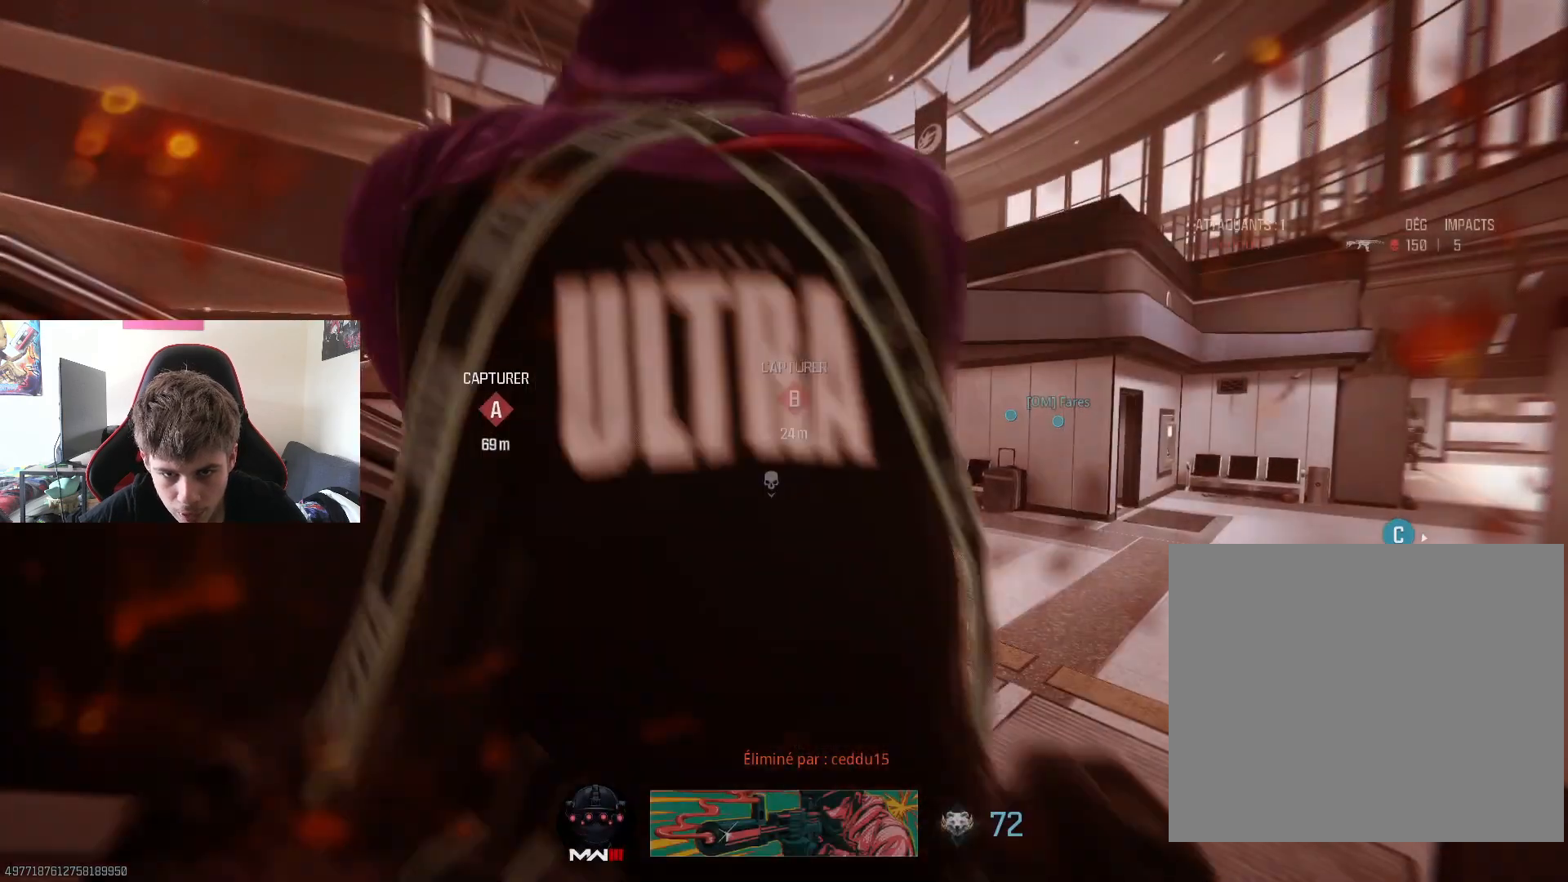
{"buttons": [], "left_stick": "center", "right_stick": "center", "events": [[83, "right_stick", "center"], [133, "L2", "up"], [167, "R2", "up"], [167, "left_stick", "center"], [334, "TOUCHPAD", "down"], [500, "TOUCHPAD", "up"]]}
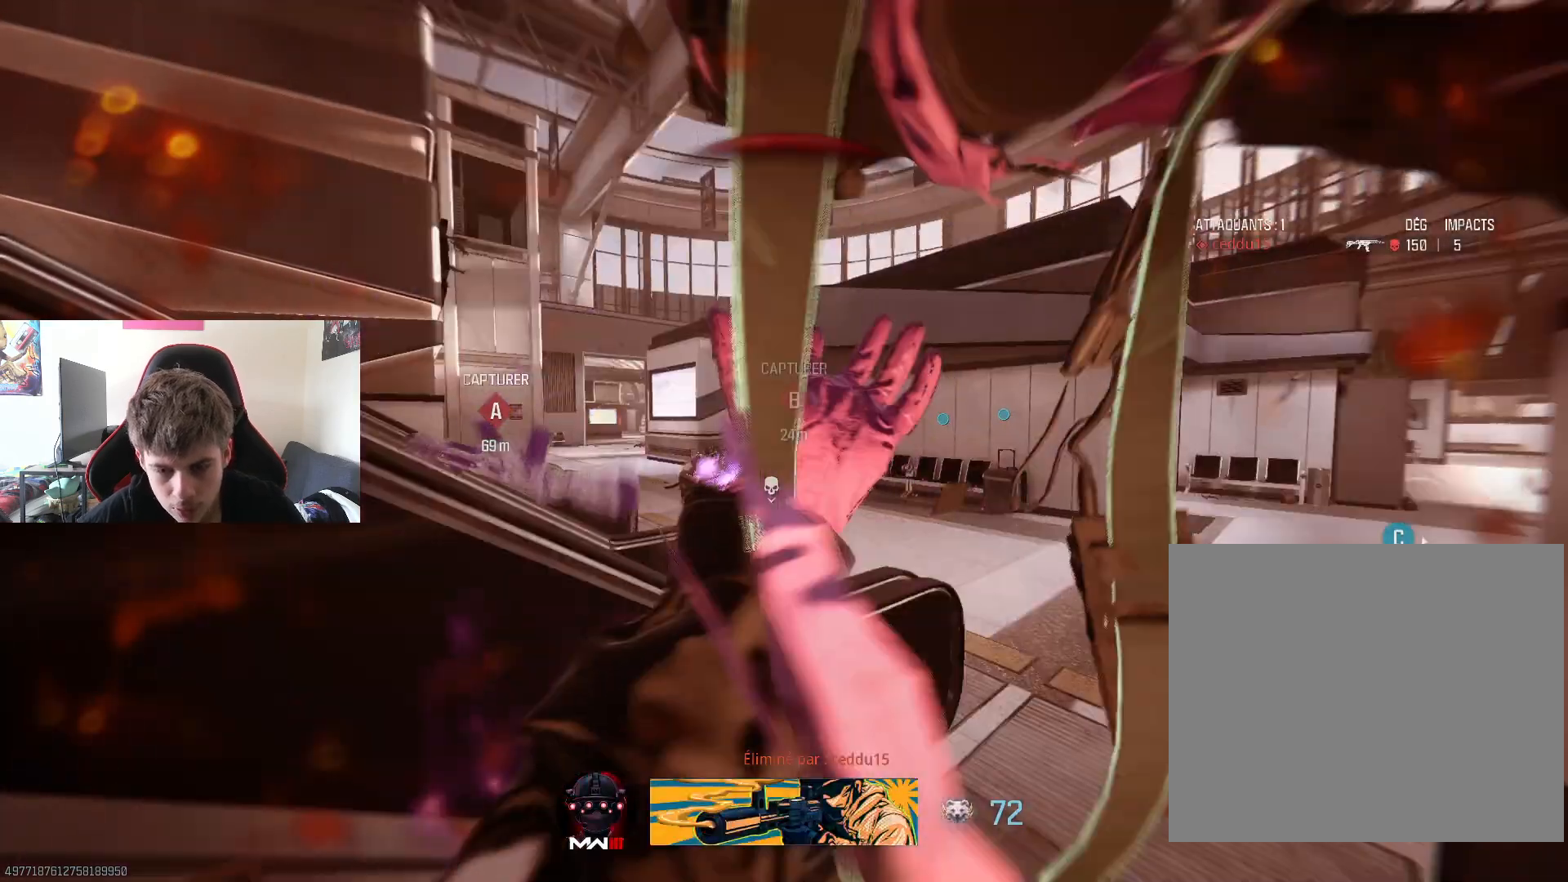
{"buttons": [], "left_stick": "center", "right_stick": "center", "events": []}
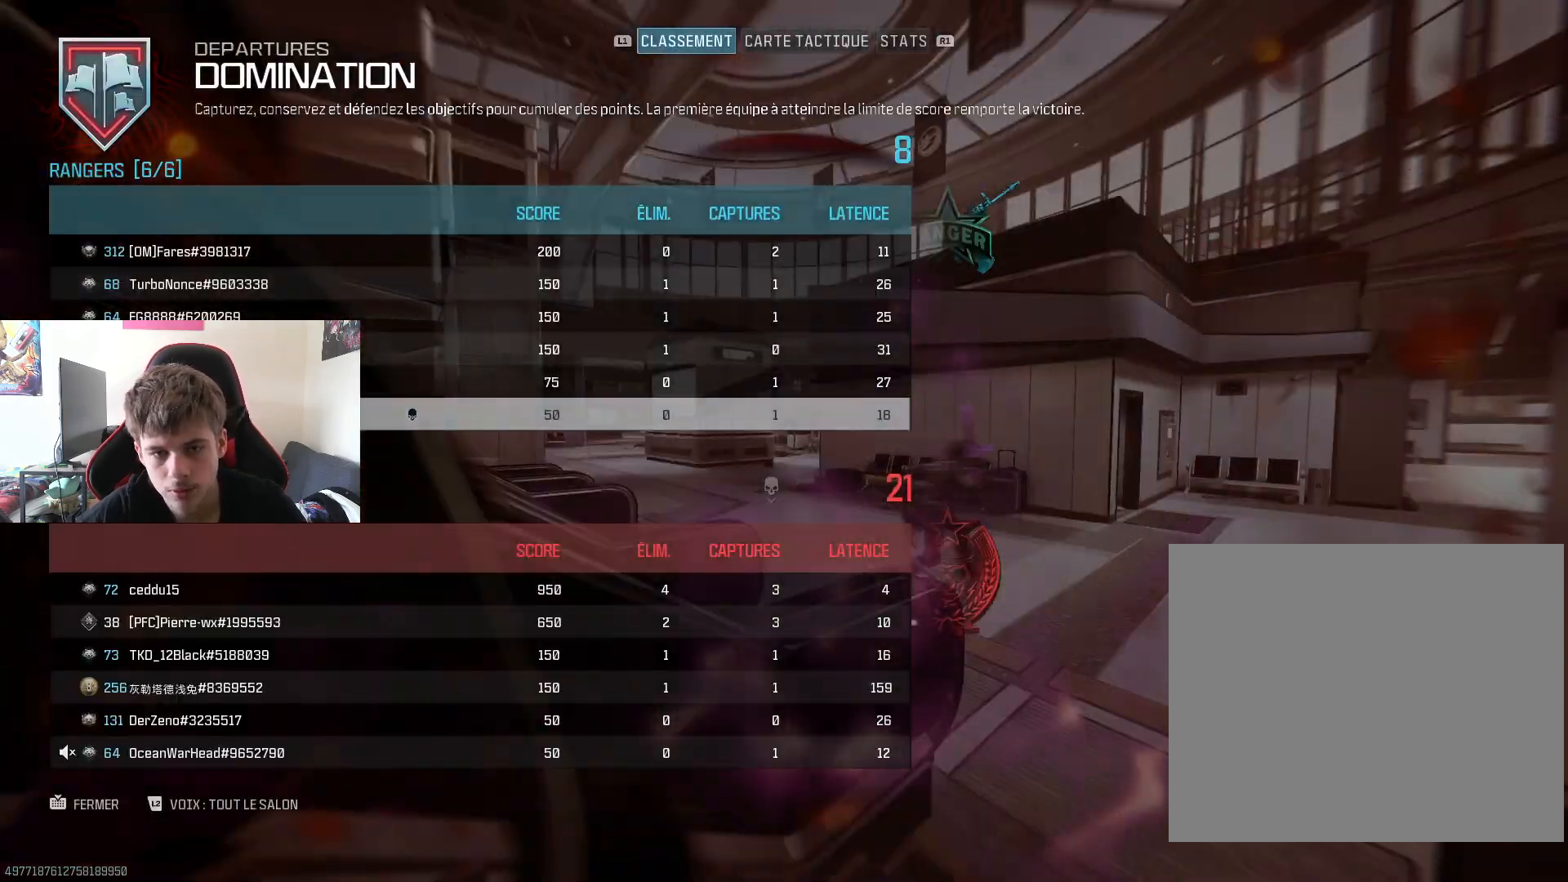
{"buttons": [], "left_stick": "center", "right_stick": "center", "events": []}
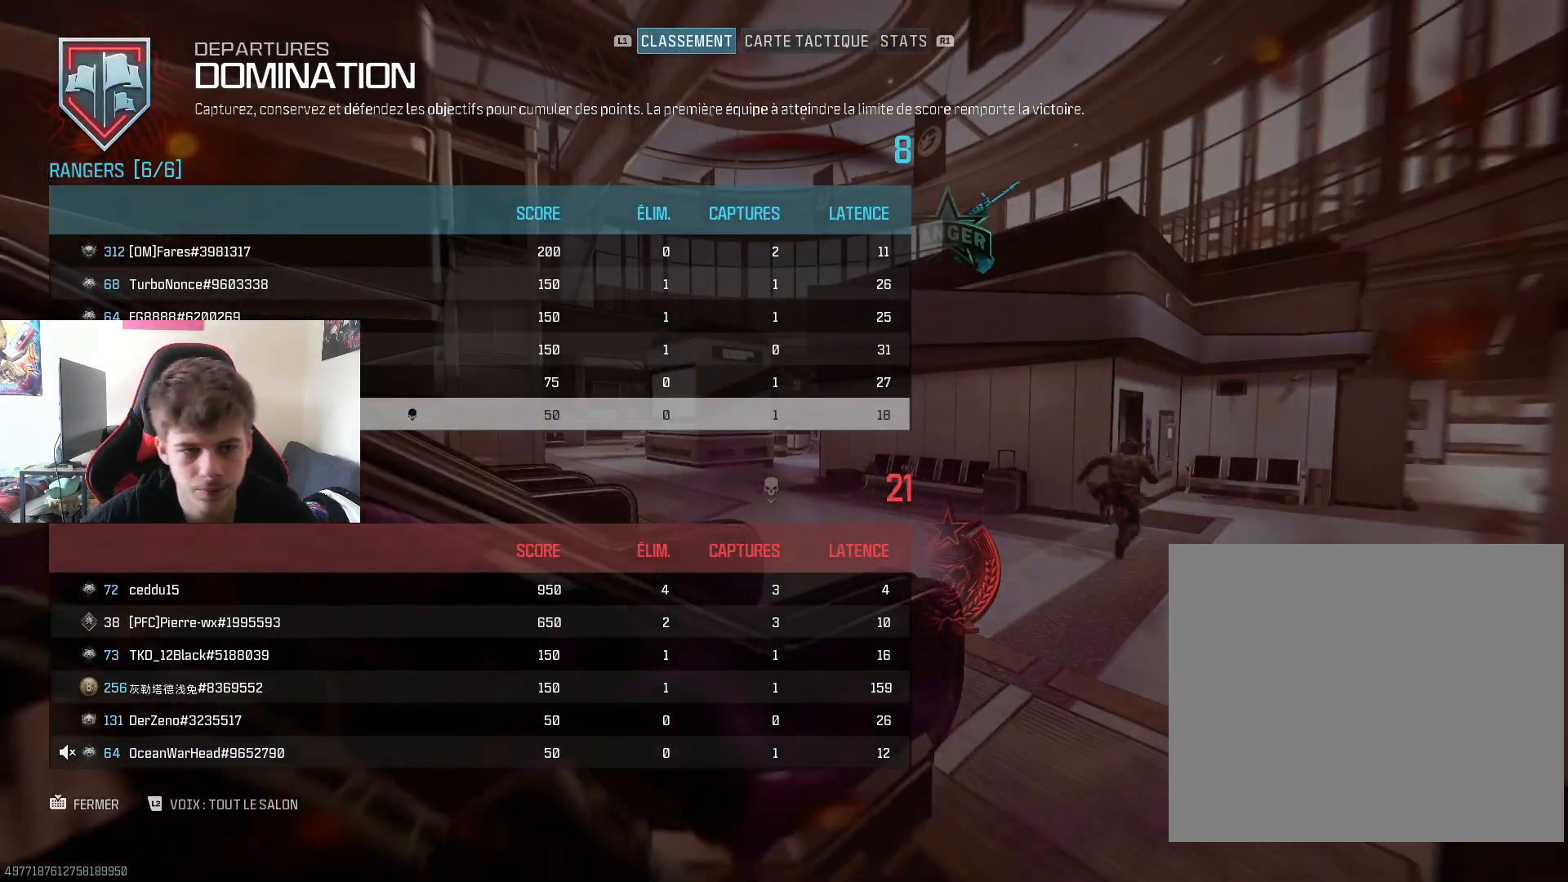
{"buttons": [], "left_stick": "center", "right_stick": "center", "events": []}
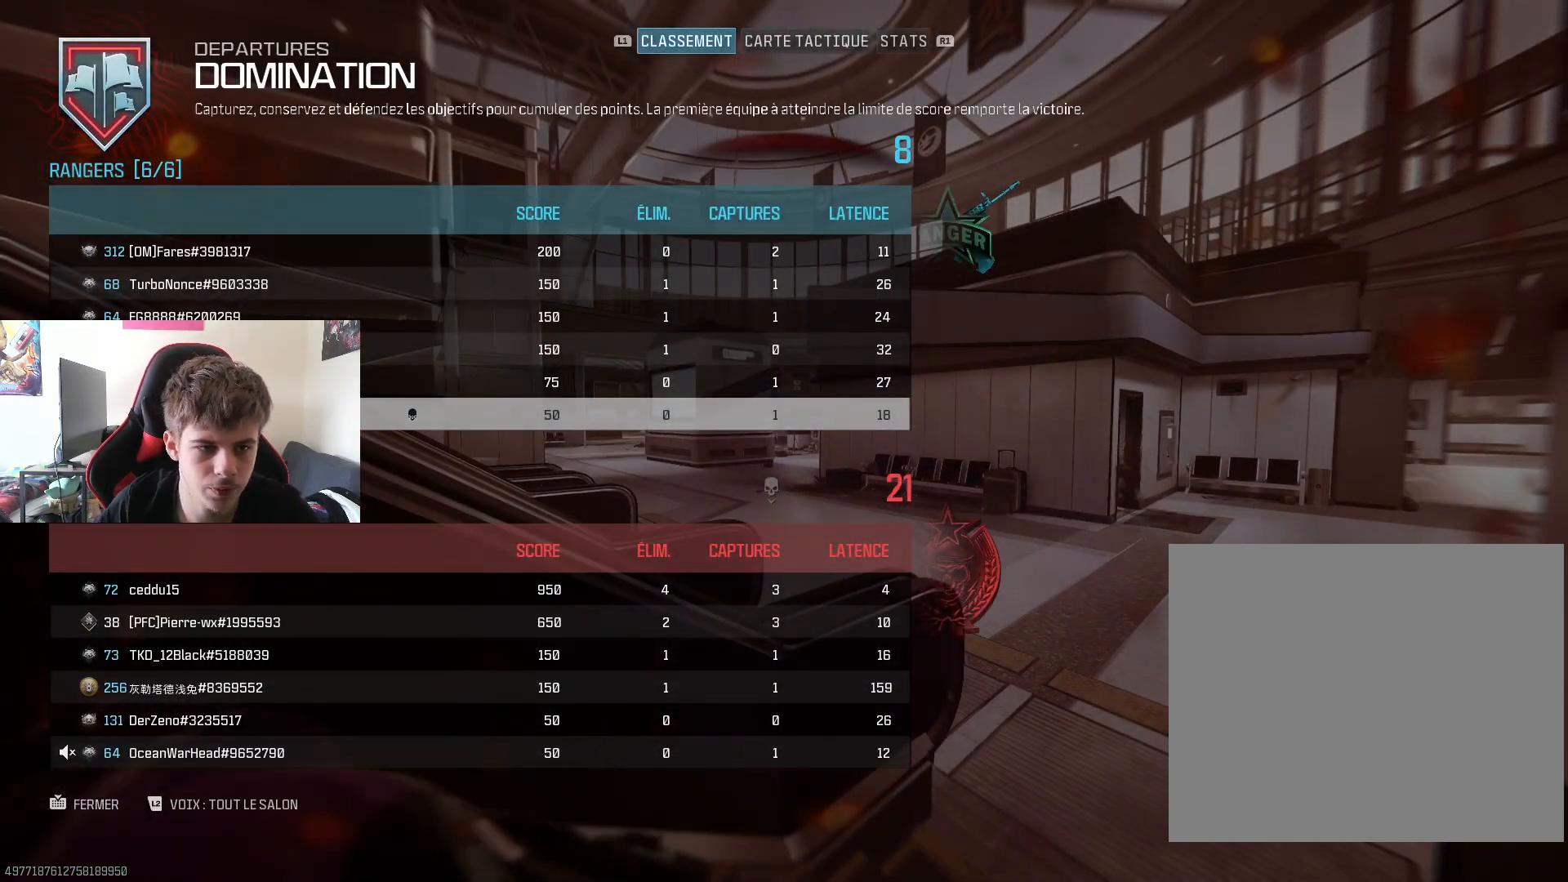
{"buttons": [], "left_stick": "center", "right_stick": "center", "events": []}
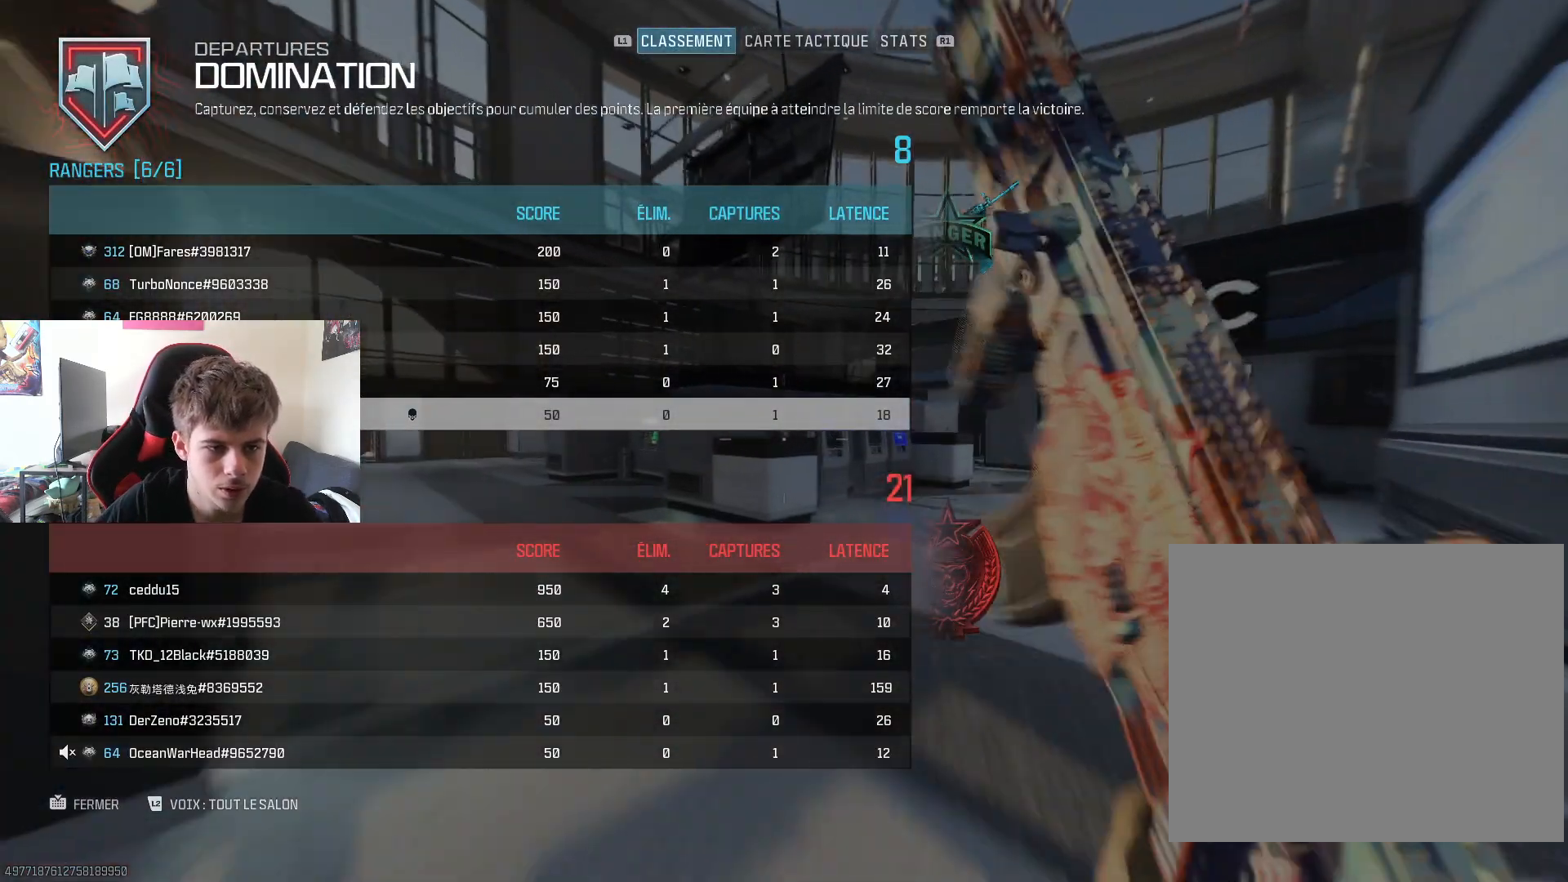
{"buttons": ["SQUARE"], "left_stick": "center", "right_stick": "center", "events": [[367, "SQUARE", "down"]]}
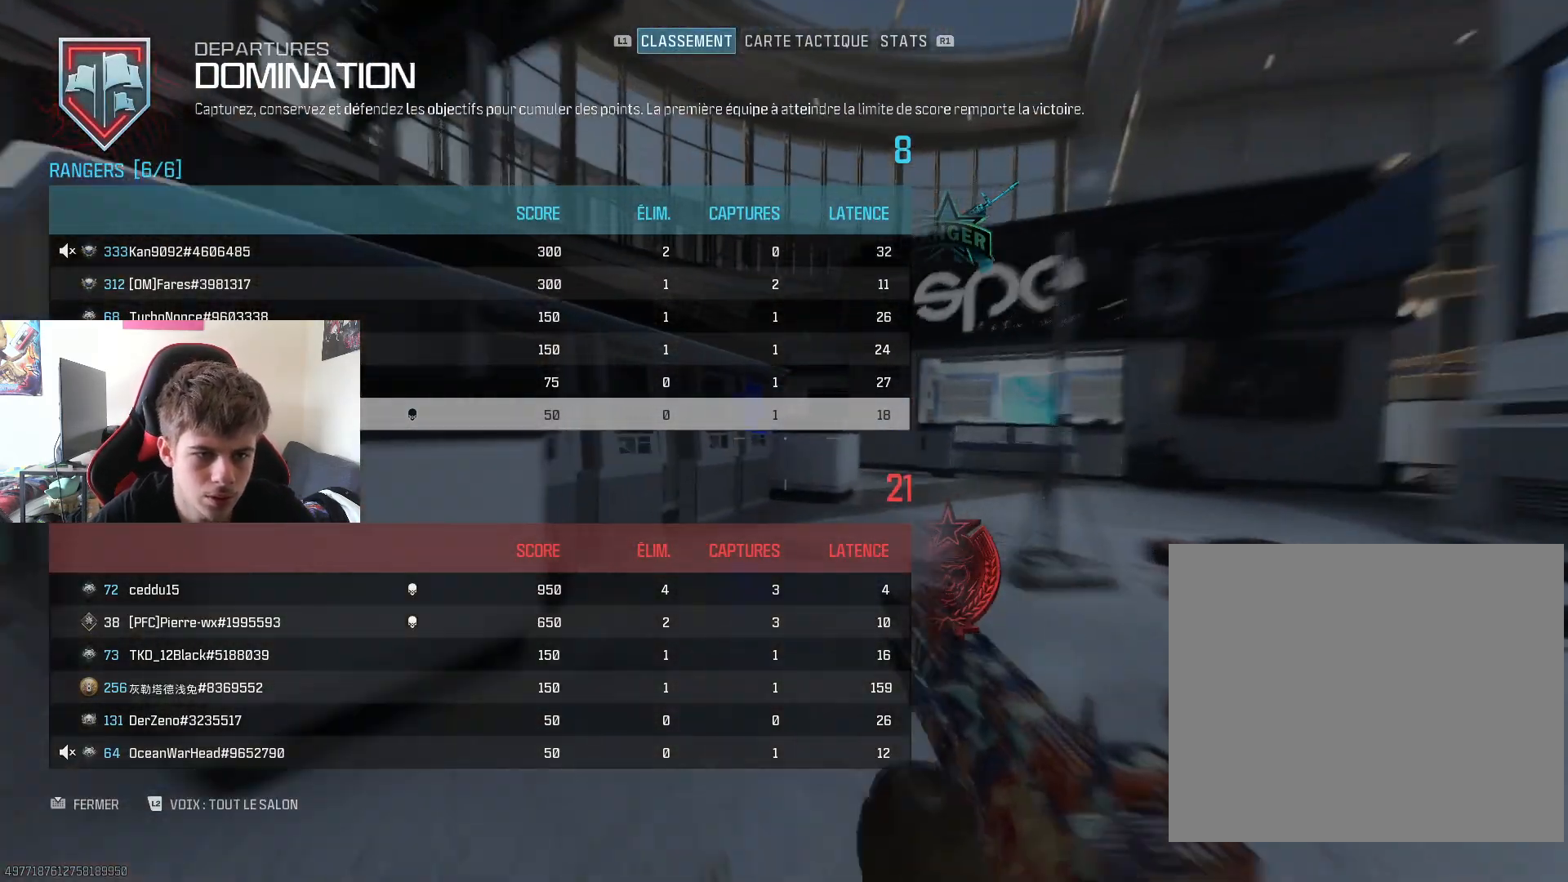
{"buttons": [], "left_stick": "center", "right_stick": "center", "events": [[100, "SQUARE", "up"], [184, "left_stick", "up"], [484, "left_stick", "center"]]}
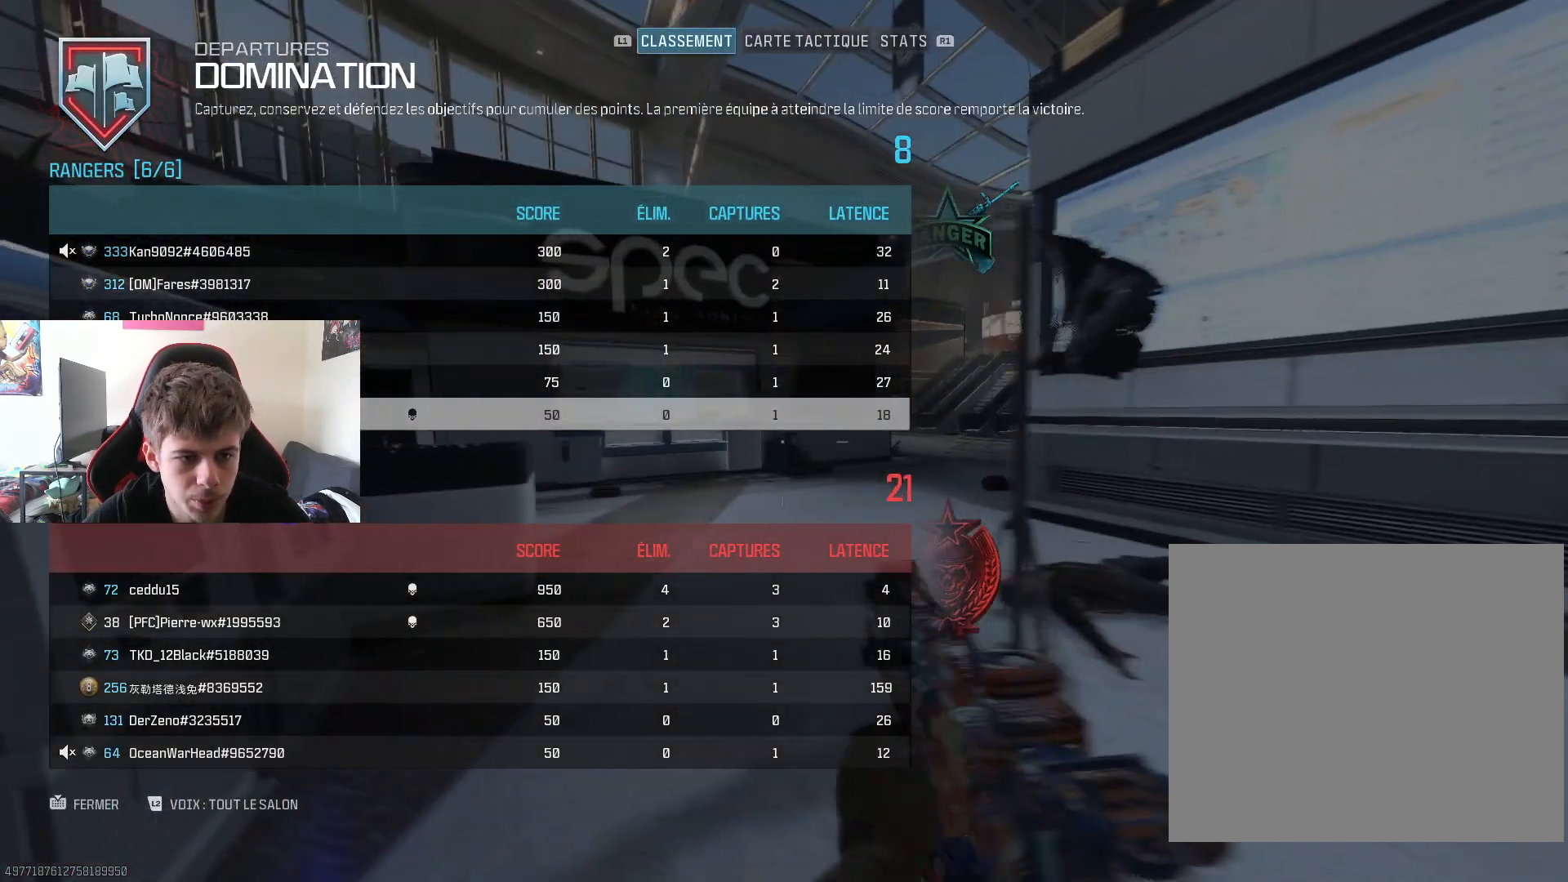
{"buttons": ["SQUARE"], "left_stick": "up", "right_stick": "center", "events": [[83, "CIRCLE", "down"], [217, "CIRCLE", "up"], [417, "SQUARE", "down"], [467, "left_stick", "up"]]}
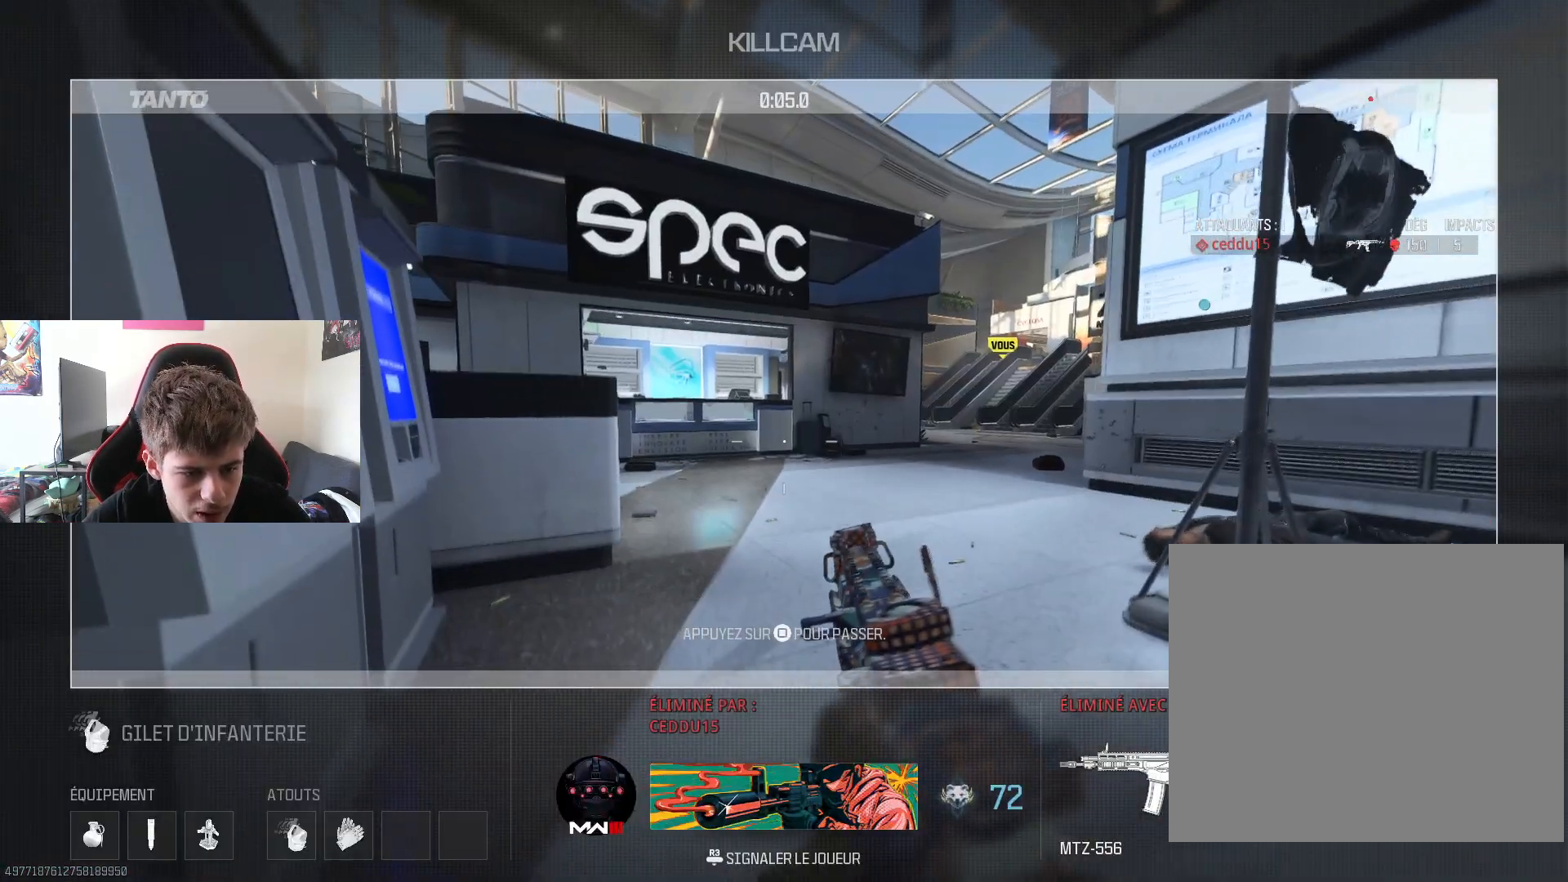
{"buttons": [], "left_stick": "up", "right_stick": "center", "events": [[67, "SQUARE", "up"], [150, "right_stick", "down-left"], [167, "L3", "down"], [301, "L3", "up"], [301, "right_stick", "center"], [367, "L3", "down"], [501, "L3", "up"]]}
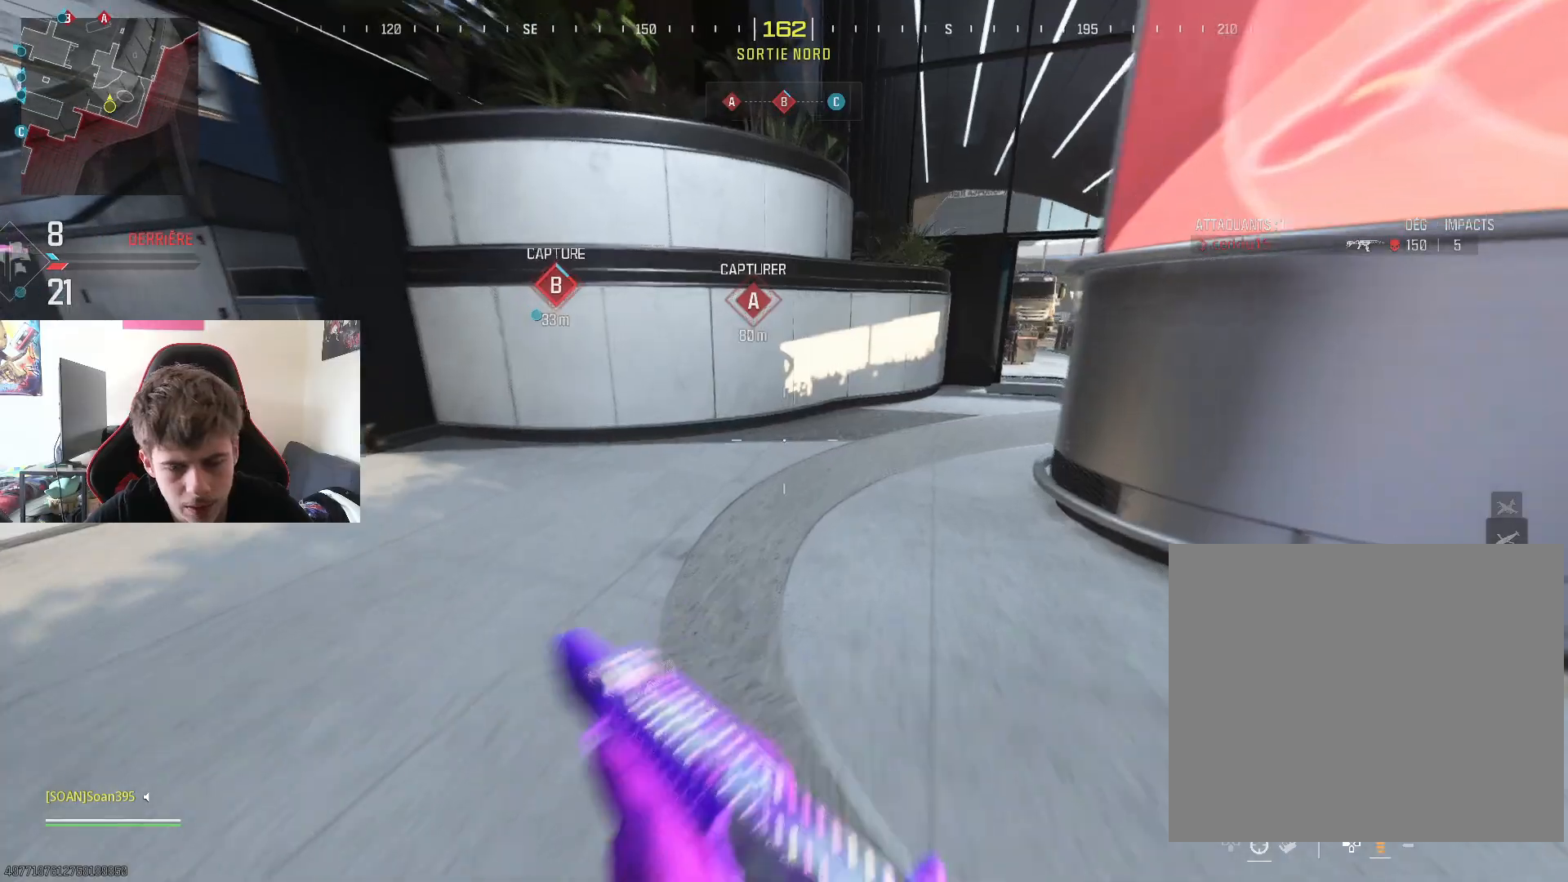
{"buttons": [], "left_stick": "up", "right_stick": "right", "events": [[50, "right_stick", "up-right"], [200, "right_stick", "center"], [500, "right_stick", "right"]]}